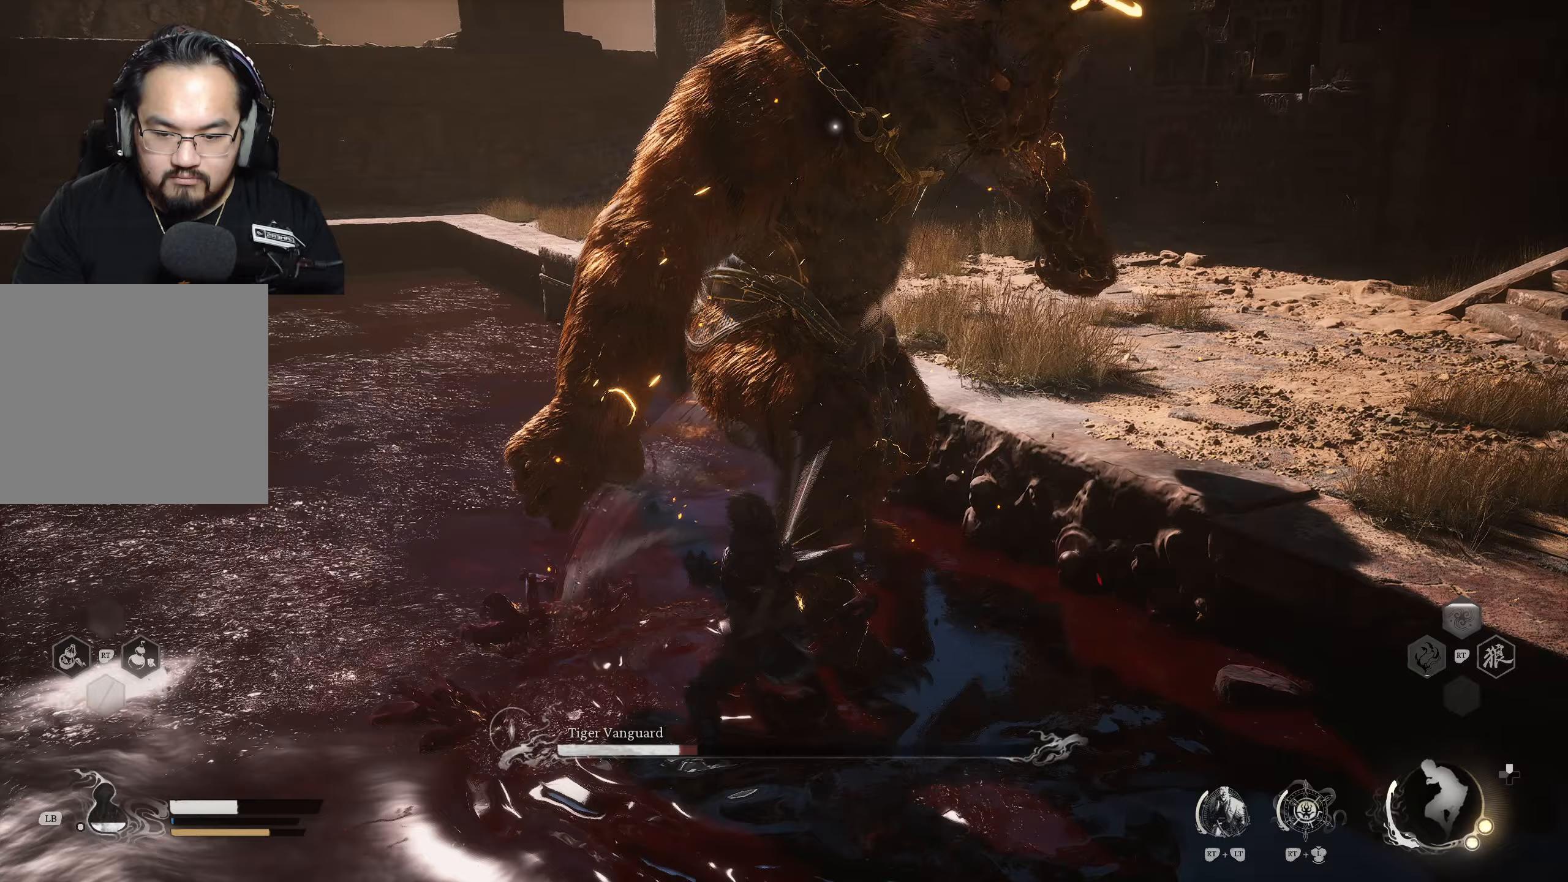
Gameplay with a controller (Xbox layout); each line is a JSON object with the inputs held at the frame after it. "events" lists button and stick changes between this image and that frame as [ms after this image, input, new state], when the widget could be followed in between.
{"buttons": ["X"], "left_stick": "up", "right_stick": "center", "events": [[50, "X", "up"], [83, "left_stick", "up"], [100, "X", "down"], [183, "X", "up"], [233, "X", "down"], [417, "X", "up"], [467, "X", "down"]]}
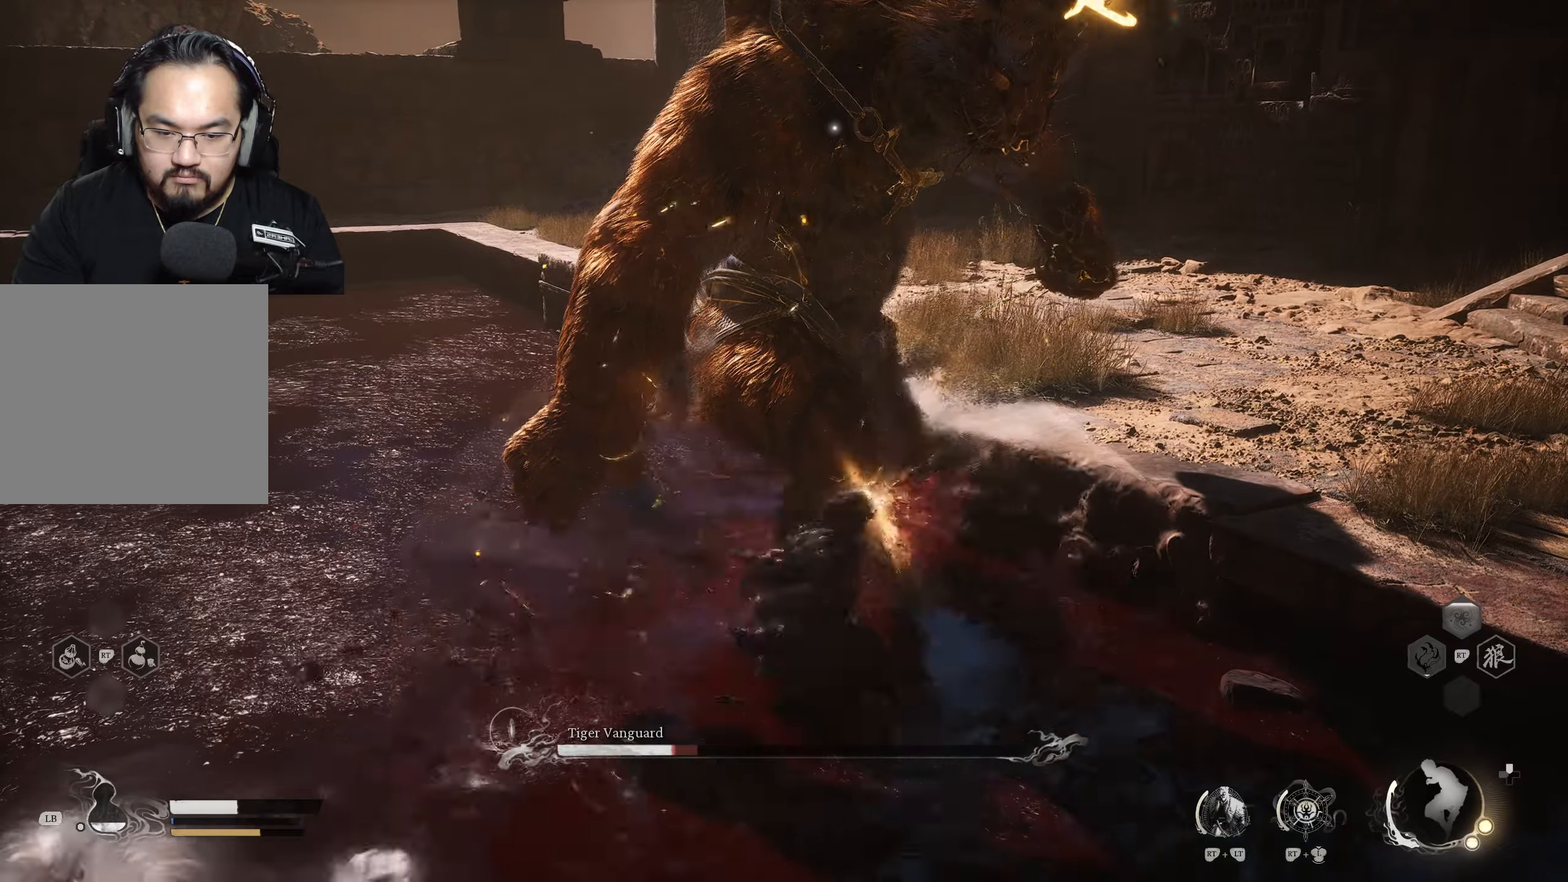
{"buttons": ["X"], "left_stick": "up", "right_stick": "center", "events": [[67, "X", "up"], [133, "X", "down"], [333, "X", "up"], [383, "X", "down"], [483, "X", "up"], [500, "X", "down"]]}
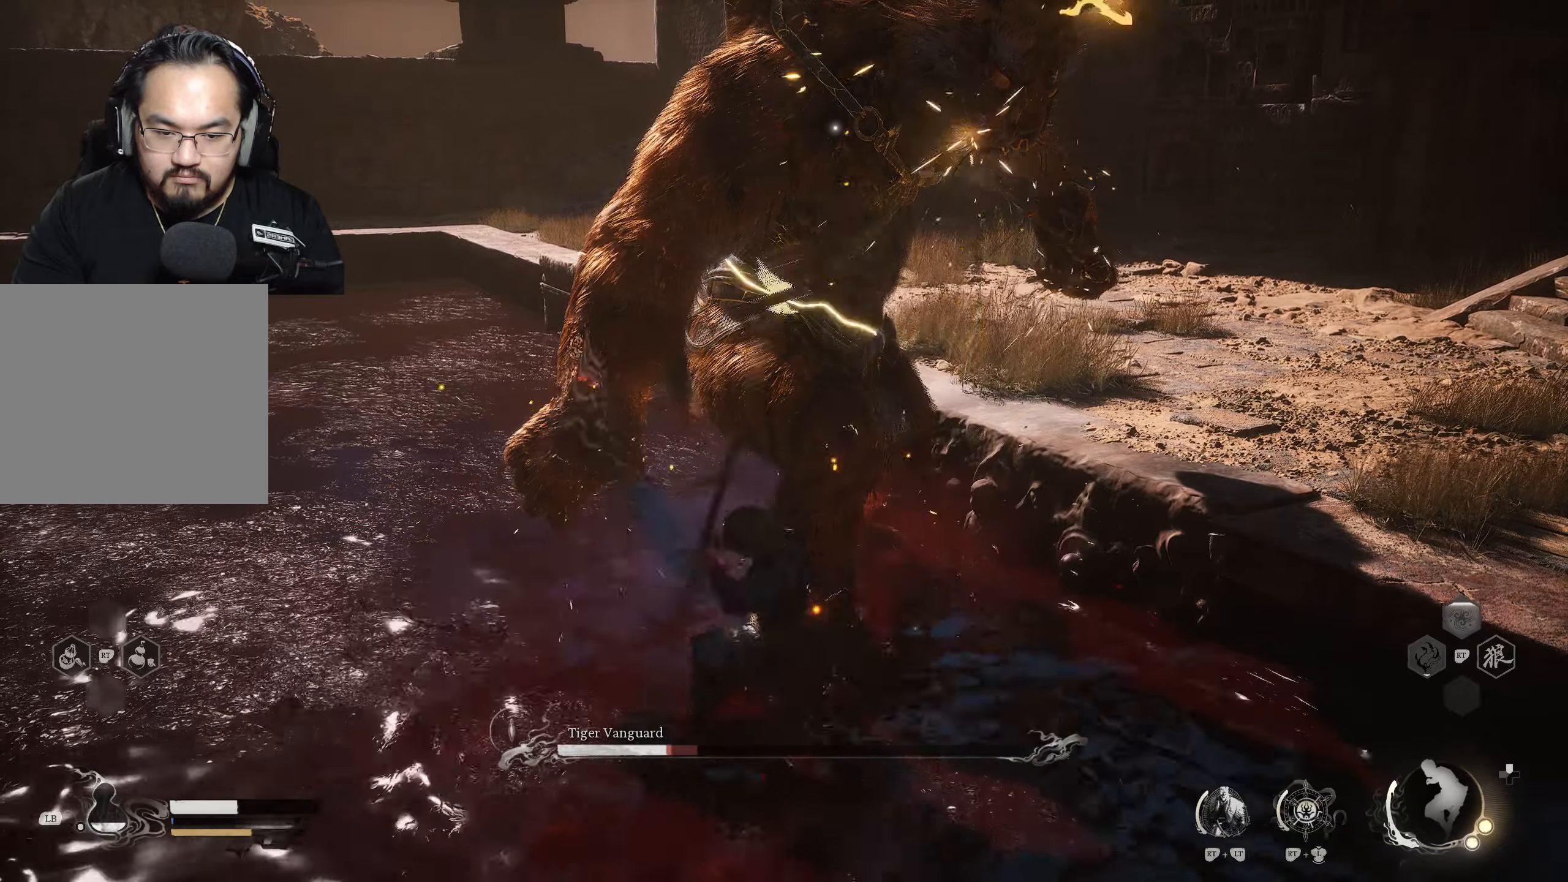
{"buttons": [], "left_stick": "up", "right_stick": "center", "events": [[83, "X", "up"], [150, "X", "down"], [233, "X", "up"], [283, "X", "down"], [367, "X", "up"], [433, "X", "down"], [500, "X", "up"]]}
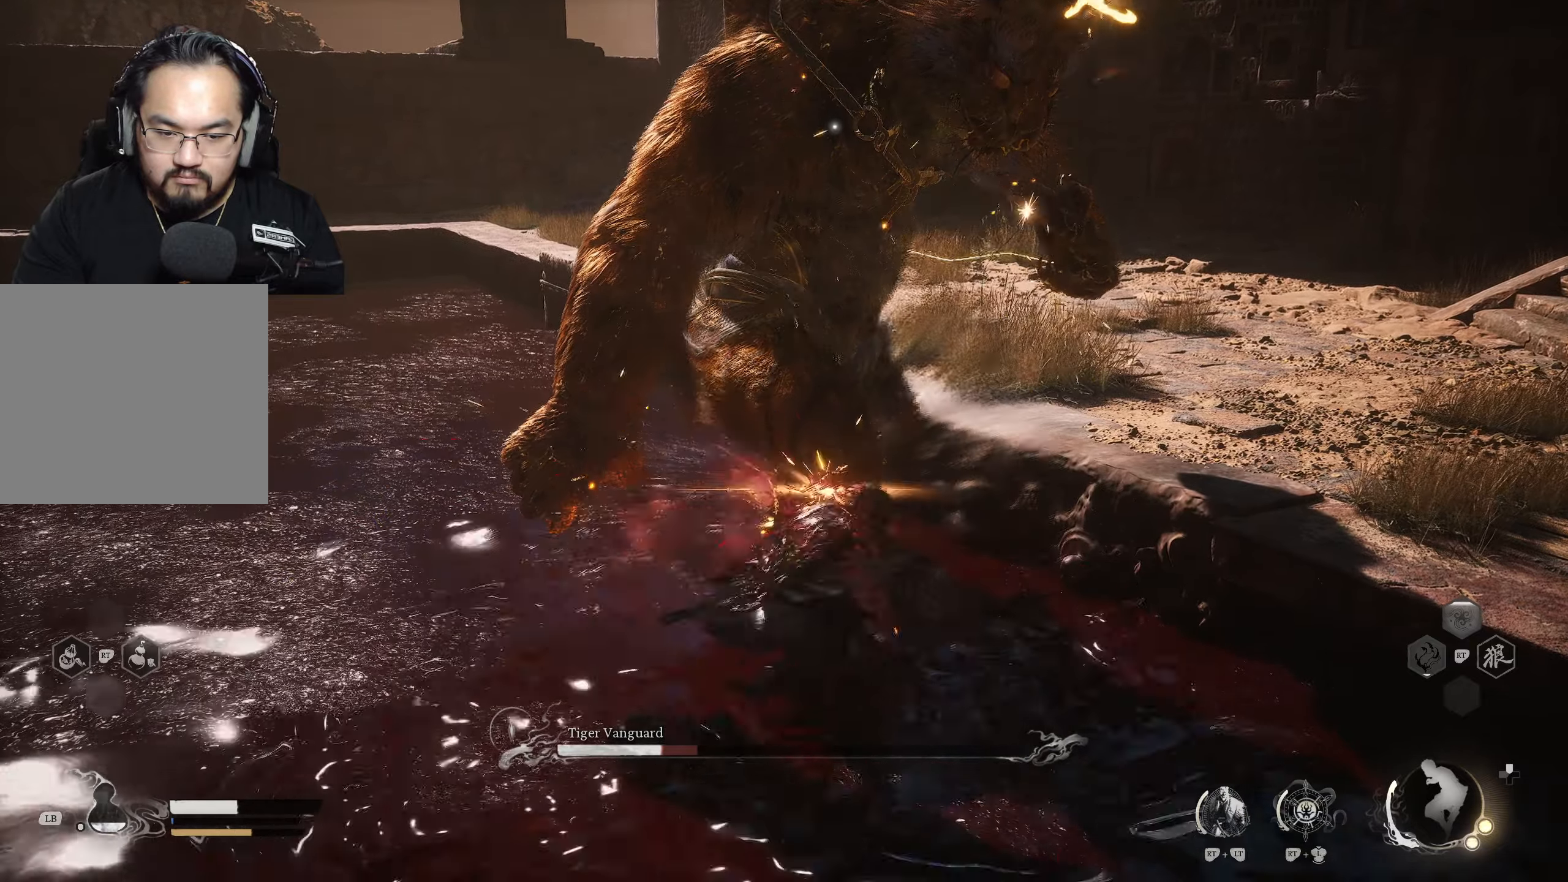
{"buttons": ["X"], "left_stick": "up", "right_stick": "center", "events": [[50, "X", "down"], [383, "X", "up"], [450, "X", "down"]]}
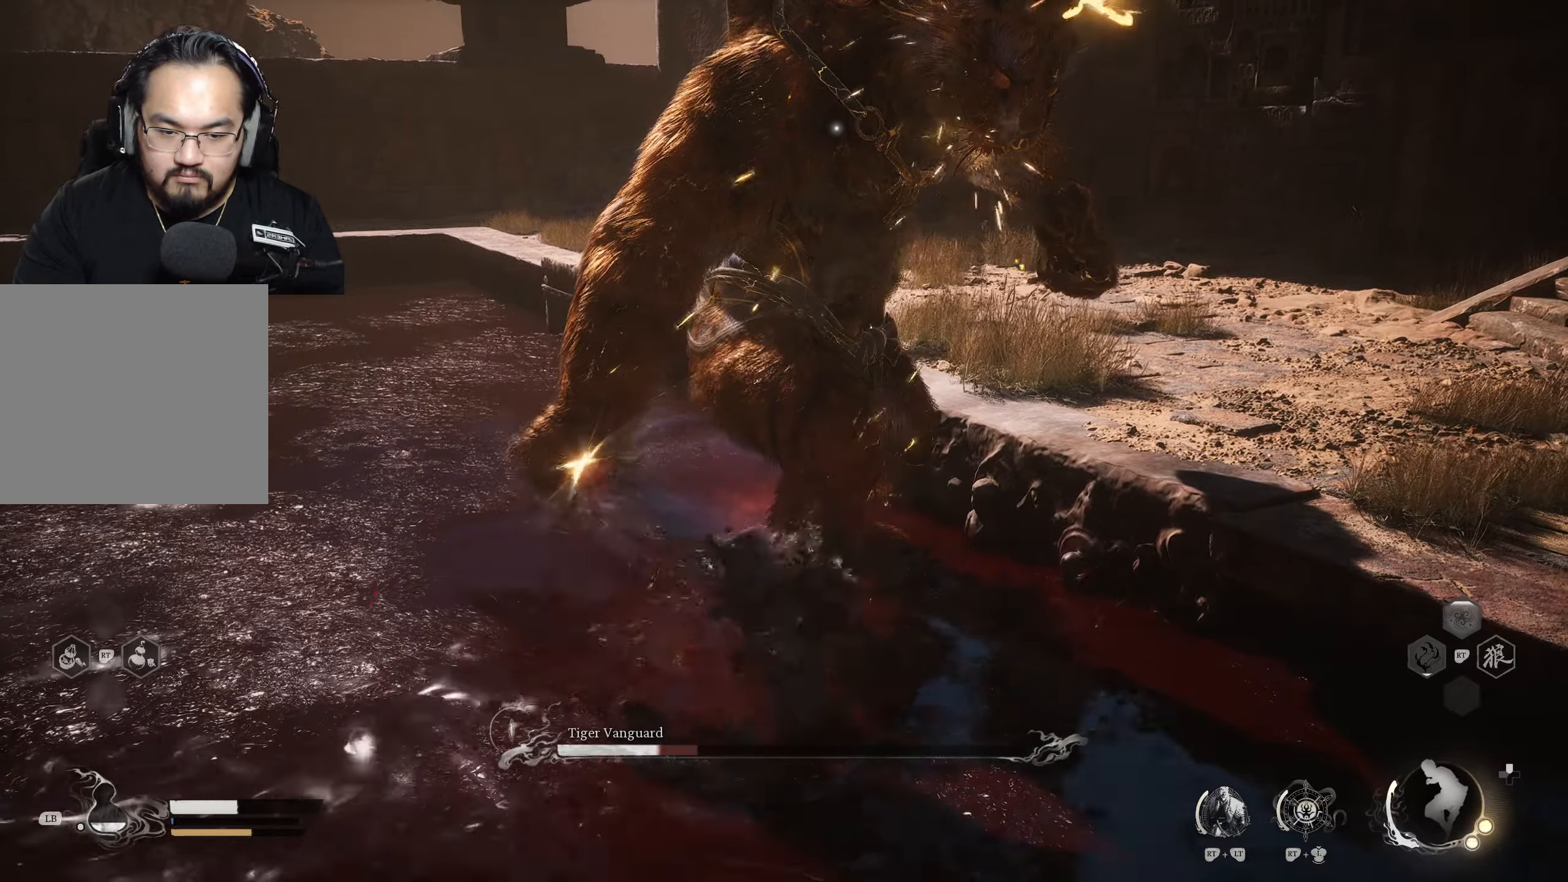
{"buttons": ["X"], "left_stick": "up", "right_stick": "center", "events": [[33, "X", "up"], [83, "X", "down"], [167, "X", "up"], [233, "X", "down"], [317, "X", "up"], [350, "X", "down"], [417, "X", "up"], [483, "X", "down"]]}
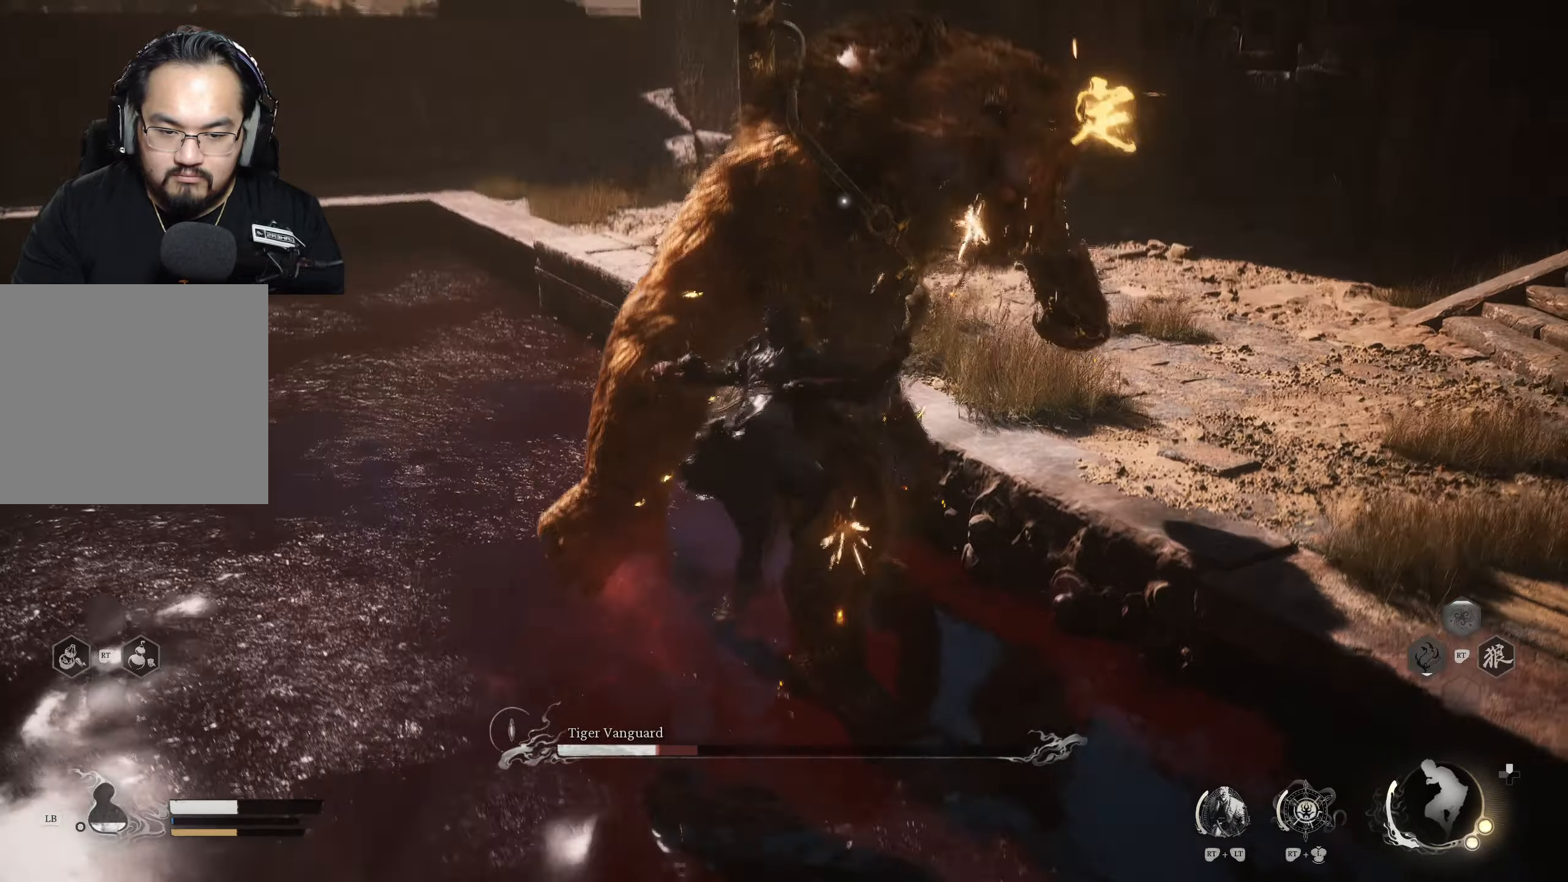
{"buttons": ["X"], "left_stick": "up", "right_stick": "center", "events": [[350, "X", "up"], [433, "X", "down"]]}
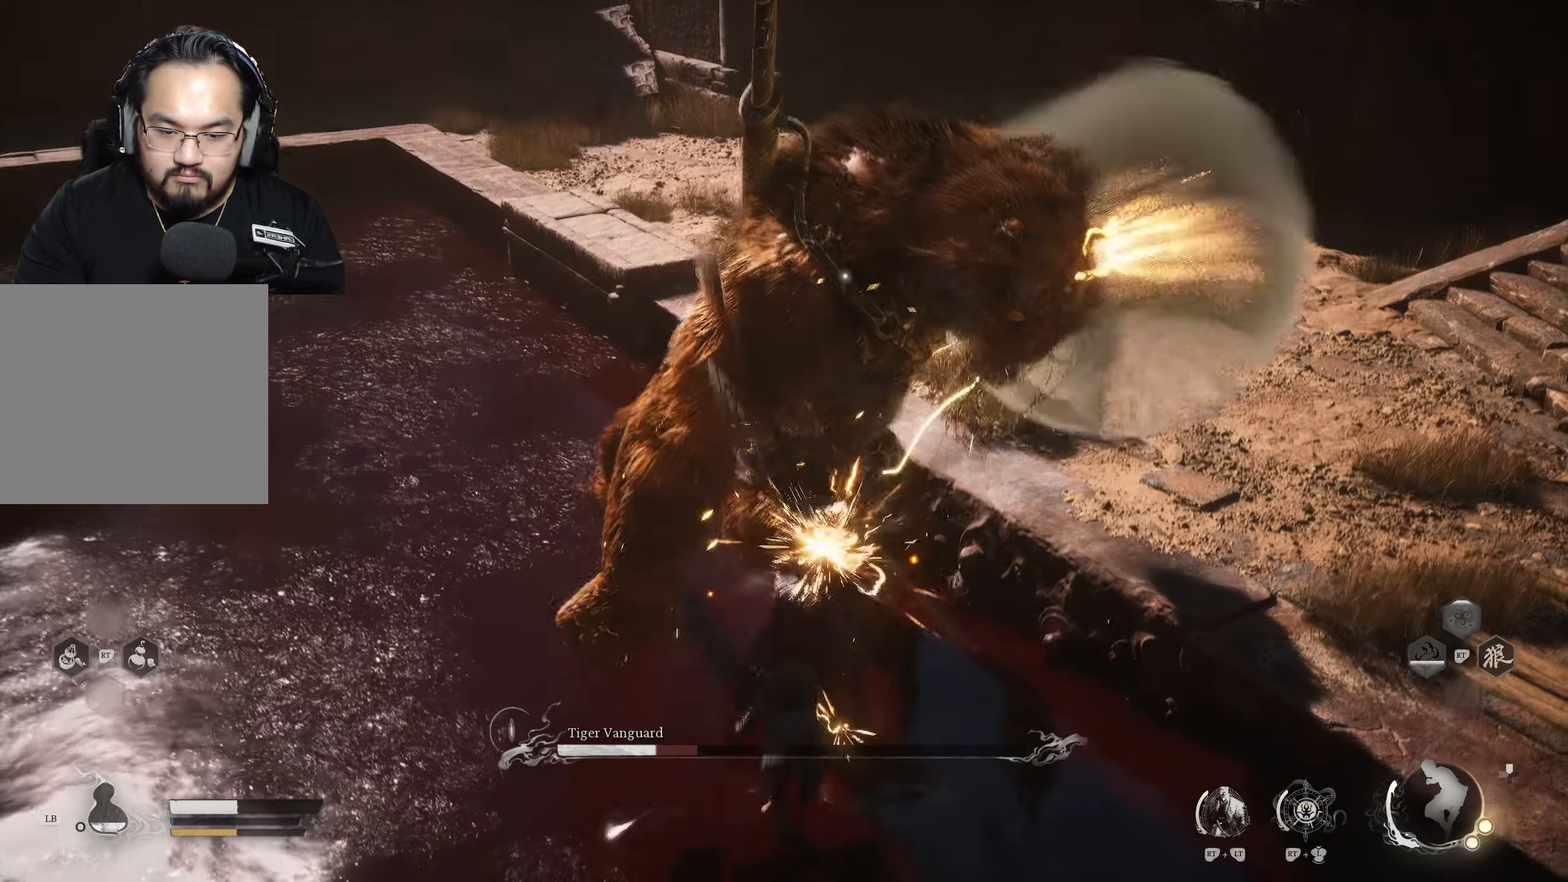
{"buttons": ["A"], "left_stick": "up", "right_stick": "center", "events": [[133, "X", "up"], [450, "A", "down"]]}
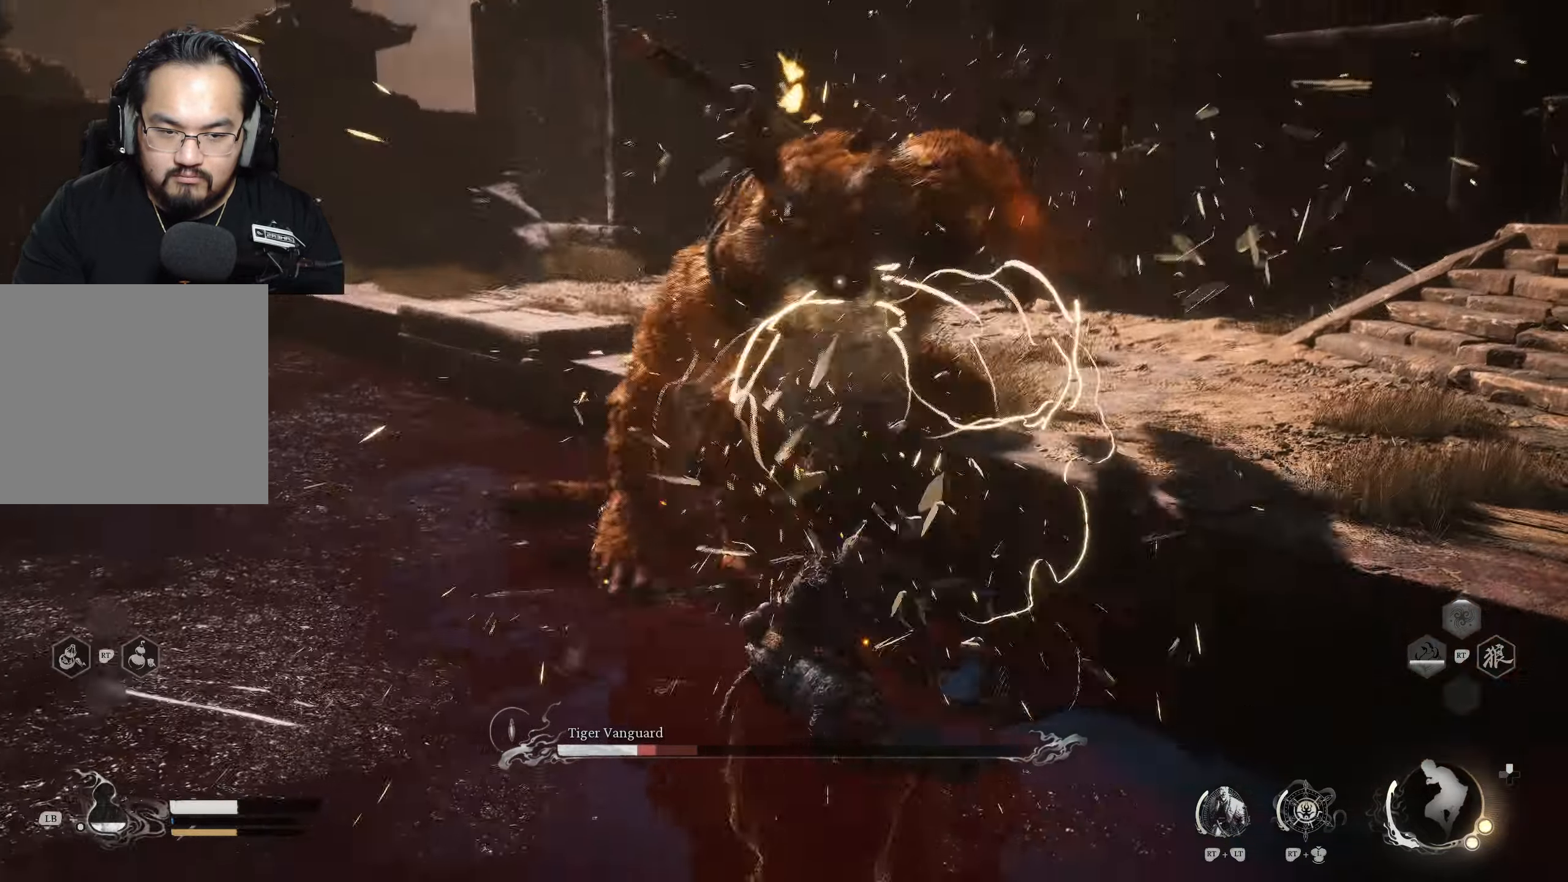
{"buttons": [], "left_stick": "up", "right_stick": "center", "events": [[50, "A", "up"], [150, "X", "down"], [233, "X", "up"], [283, "X", "down"], [350, "X", "up"], [400, "X", "down"], [483, "X", "up"]]}
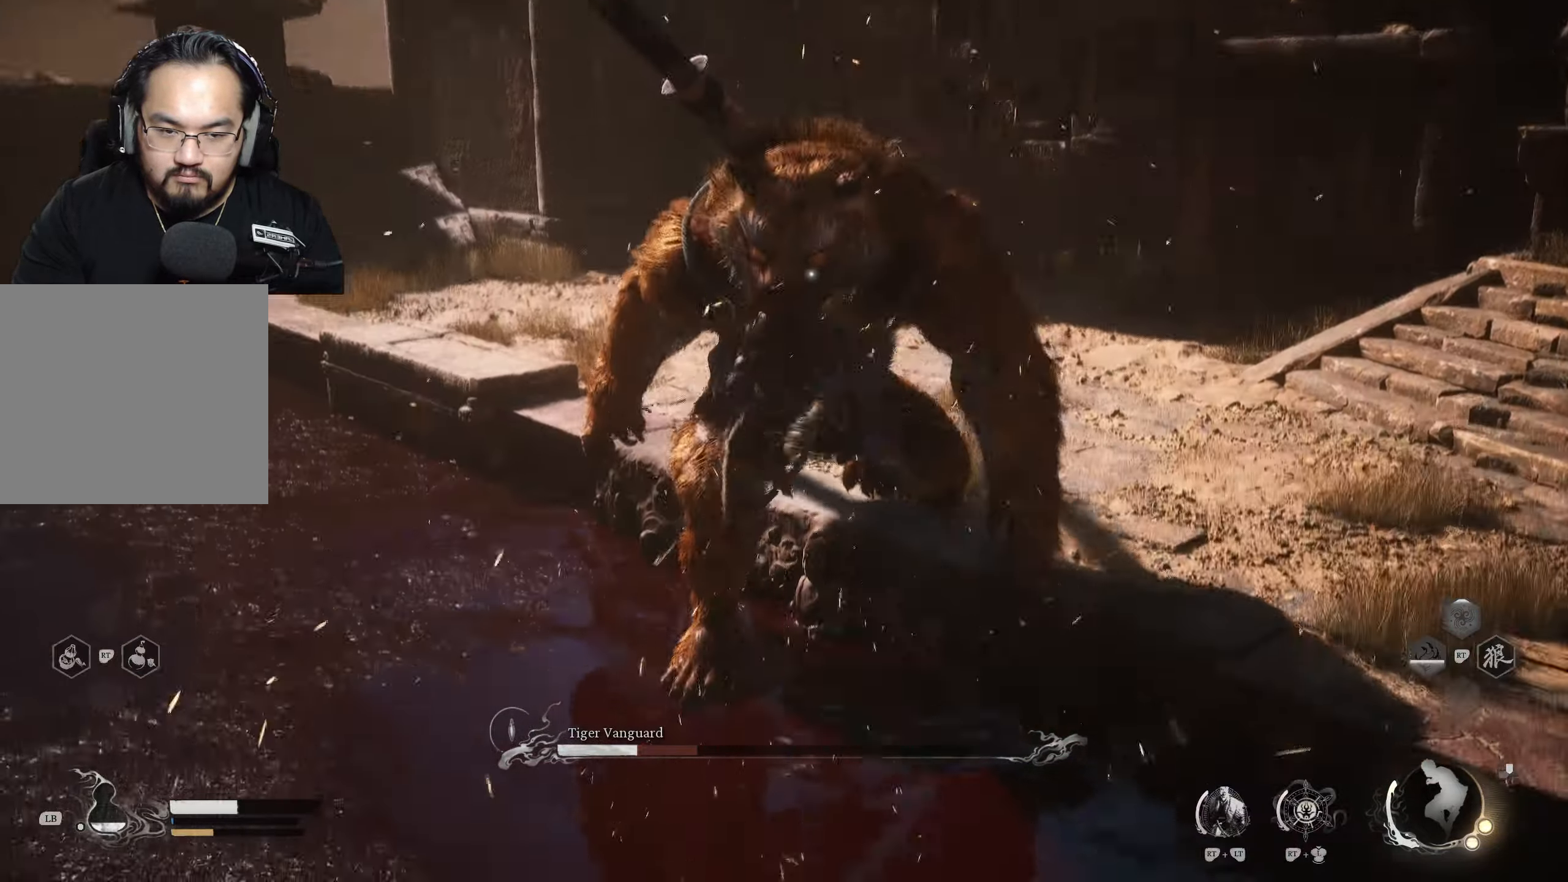
{"buttons": ["Y"], "left_stick": "up", "right_stick": "center", "events": [[100, "Y", "down"], [167, "Y", "up"], [233, "Y", "down"], [300, "Y", "up"], [350, "Y", "down"], [417, "Y", "up"], [483, "Y", "down"]]}
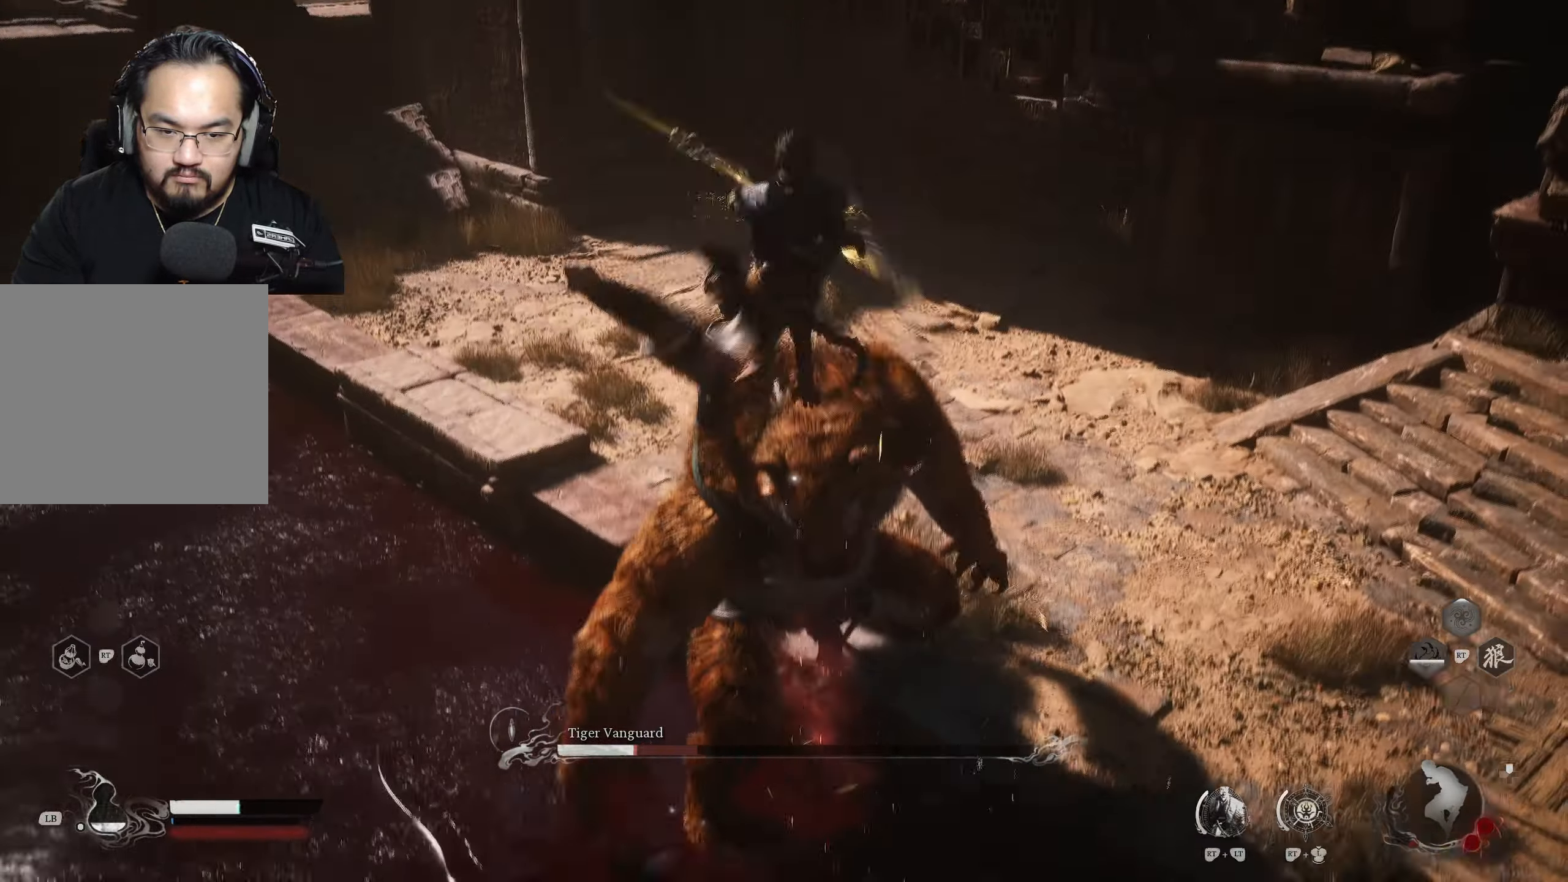
{"buttons": [], "left_stick": "up", "right_stick": "center", "events": [[83, "Y", "up"]]}
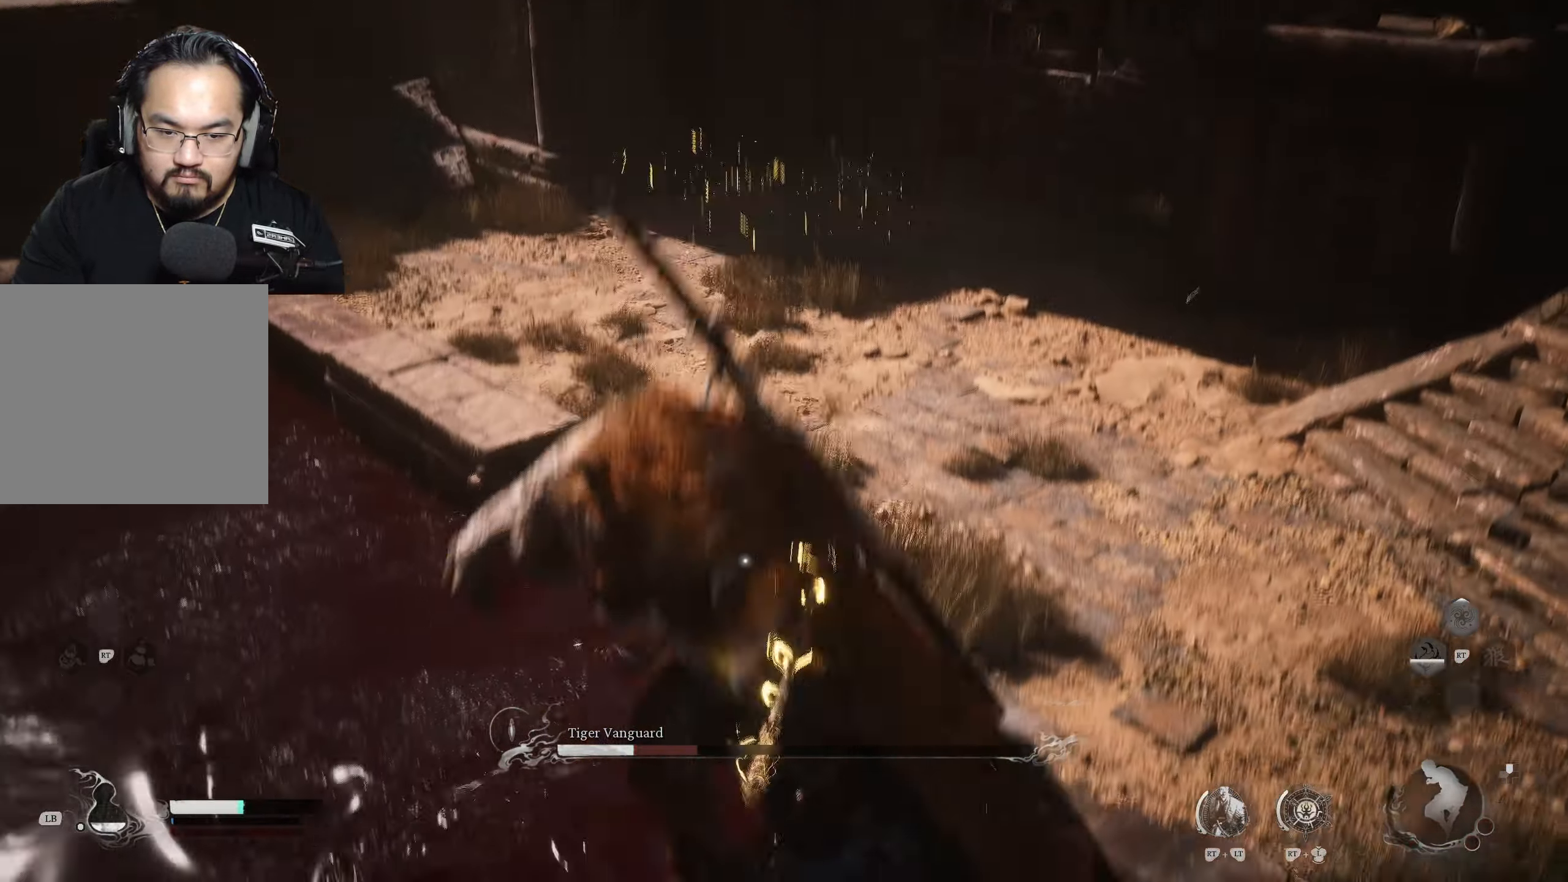
{"buttons": [], "left_stick": "down", "right_stick": "center", "events": [[83, "left_stick", "down"]]}
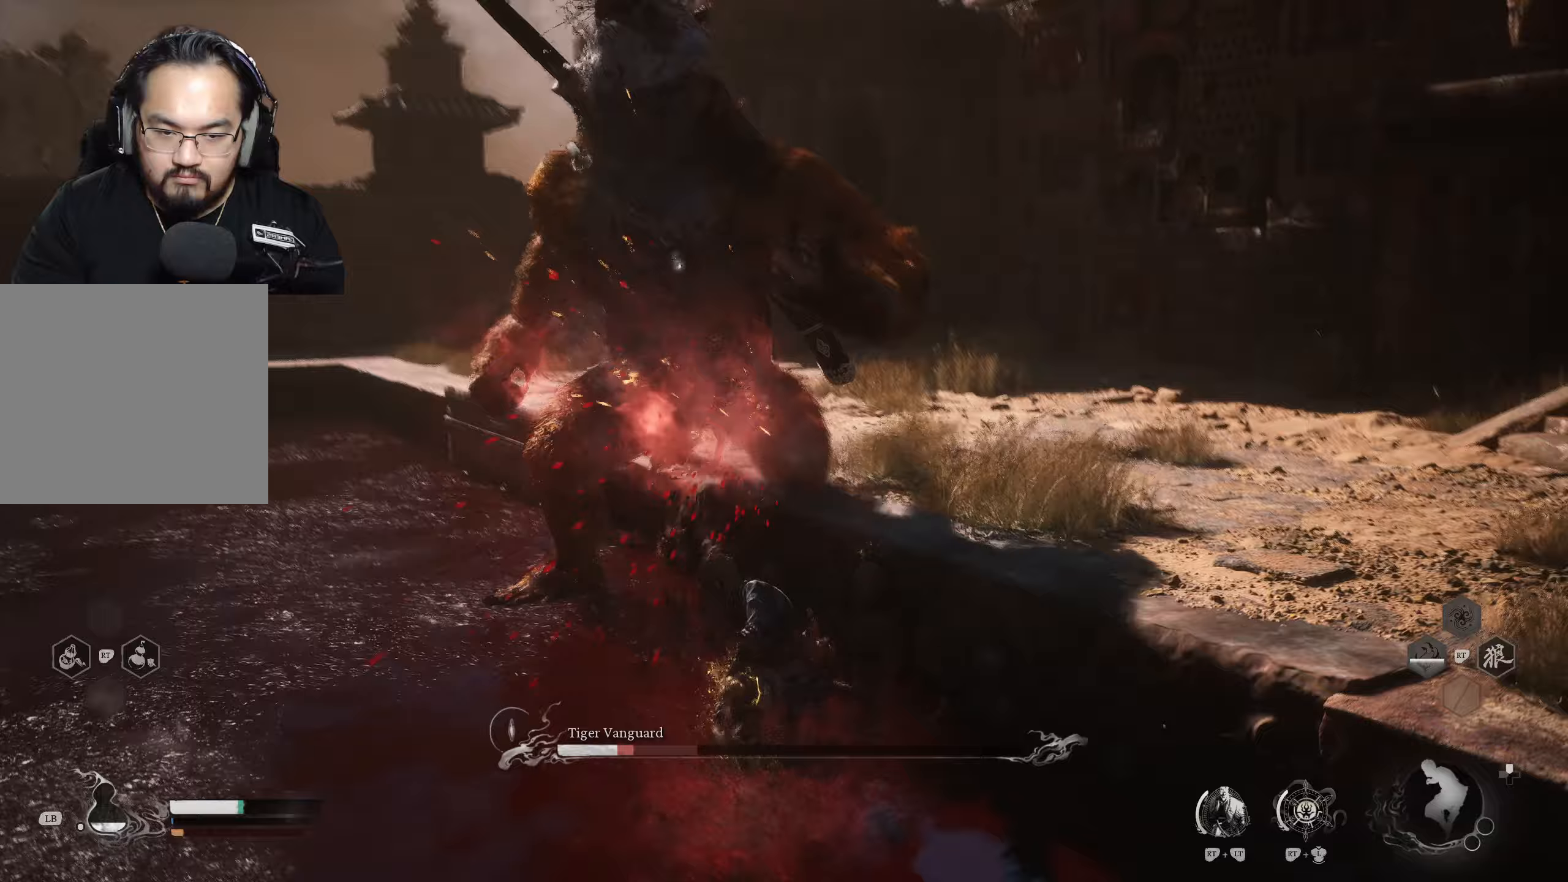
{"buttons": [], "left_stick": "down", "right_stick": "center", "events": [[400, "L1", "down"], [467, "L1", "up"]]}
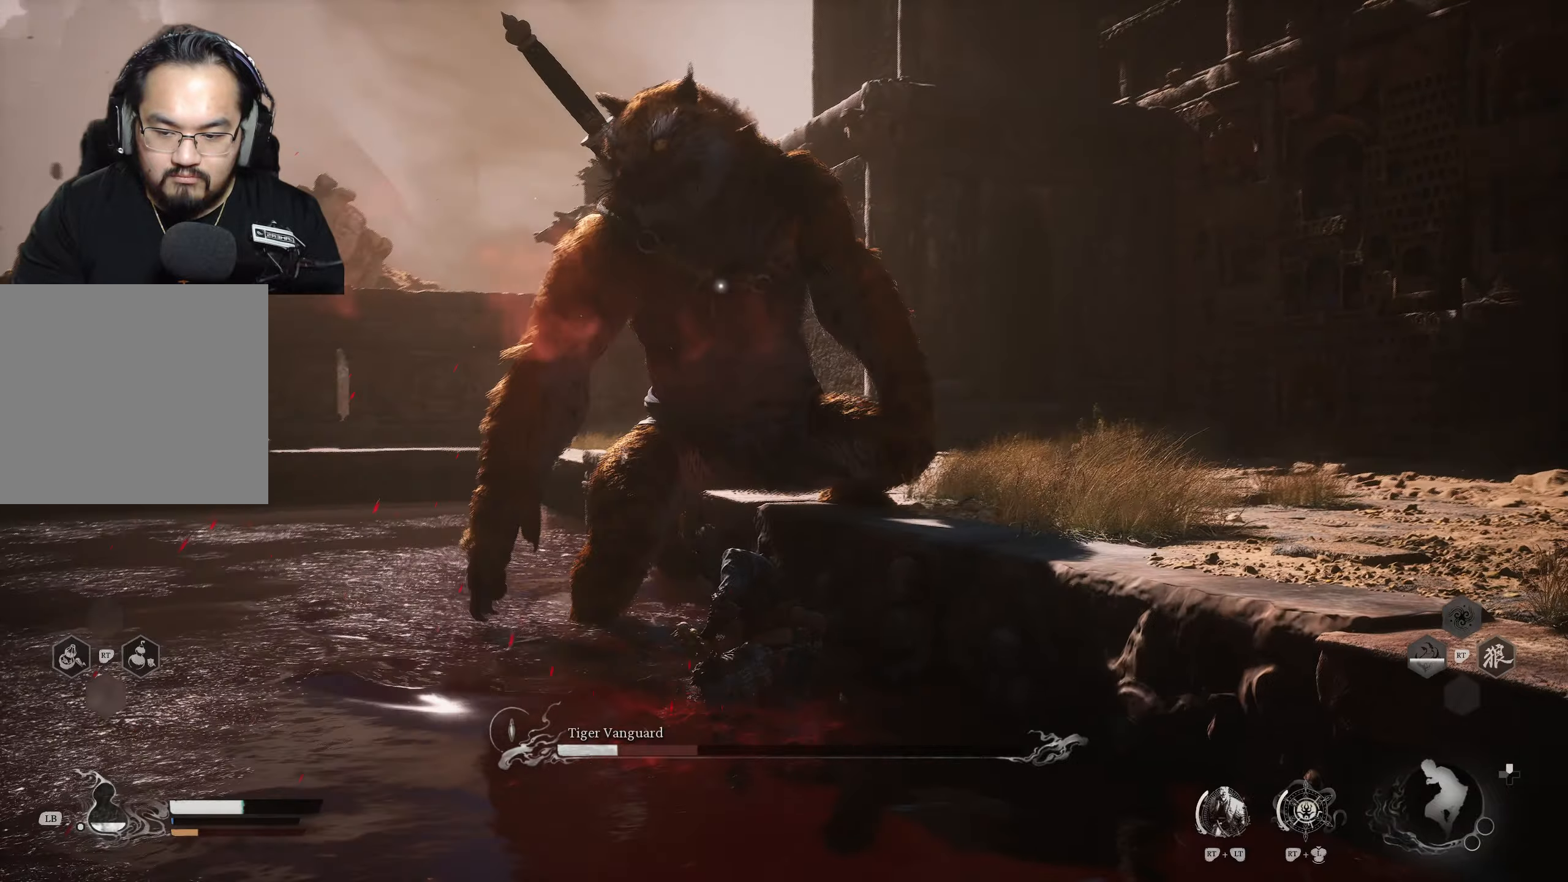
{"buttons": [], "left_stick": "down", "right_stick": "center", "events": [[133, "L1", "down"], [233, "L1", "up"]]}
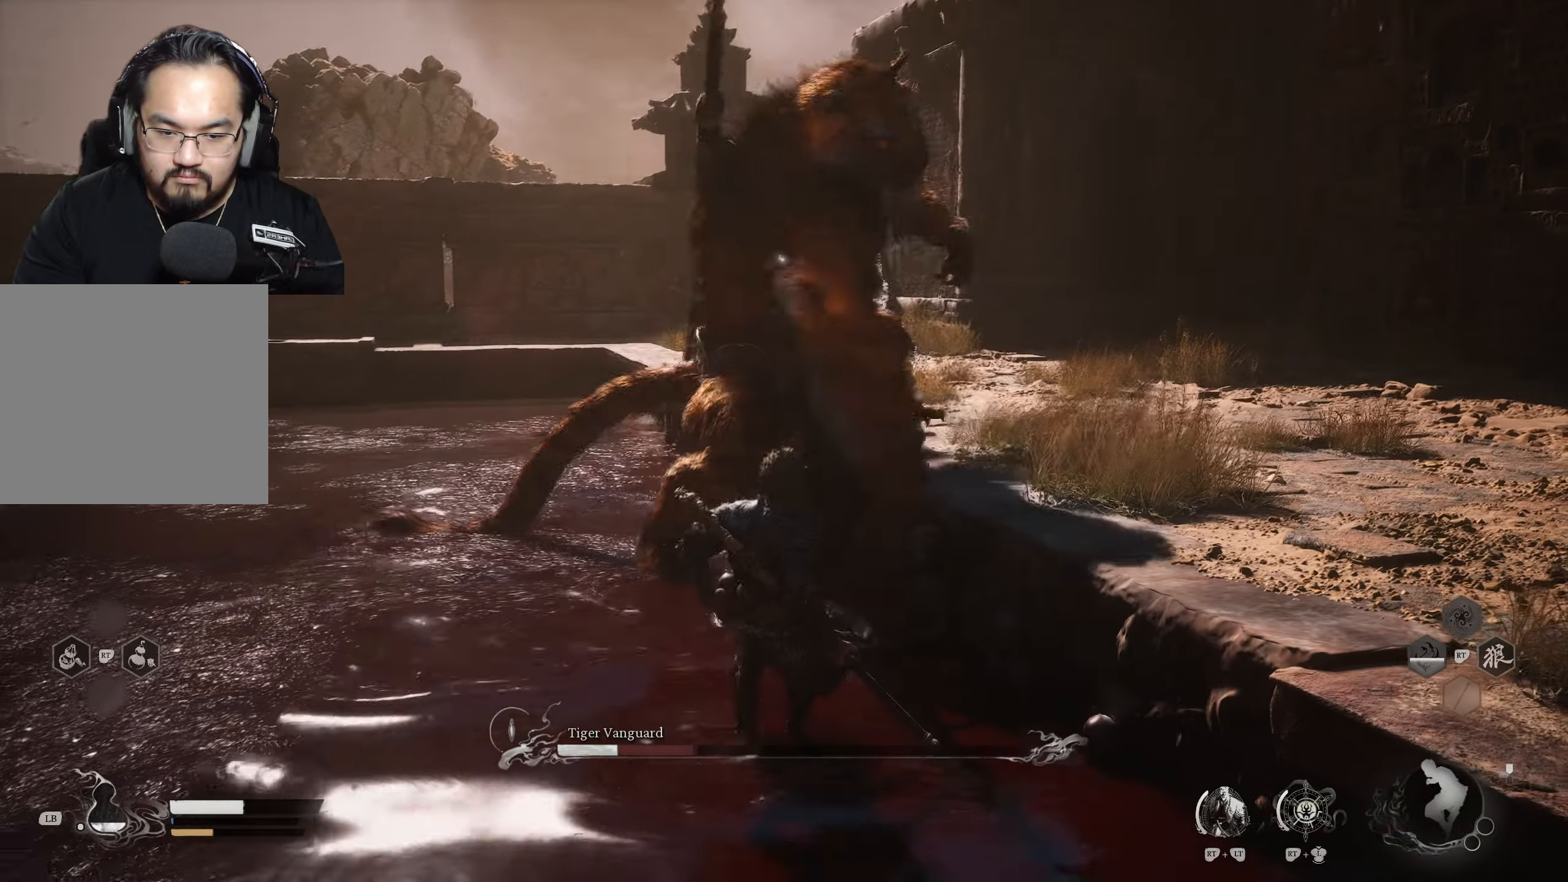
{"buttons": [], "left_stick": "down", "right_stick": "center", "events": []}
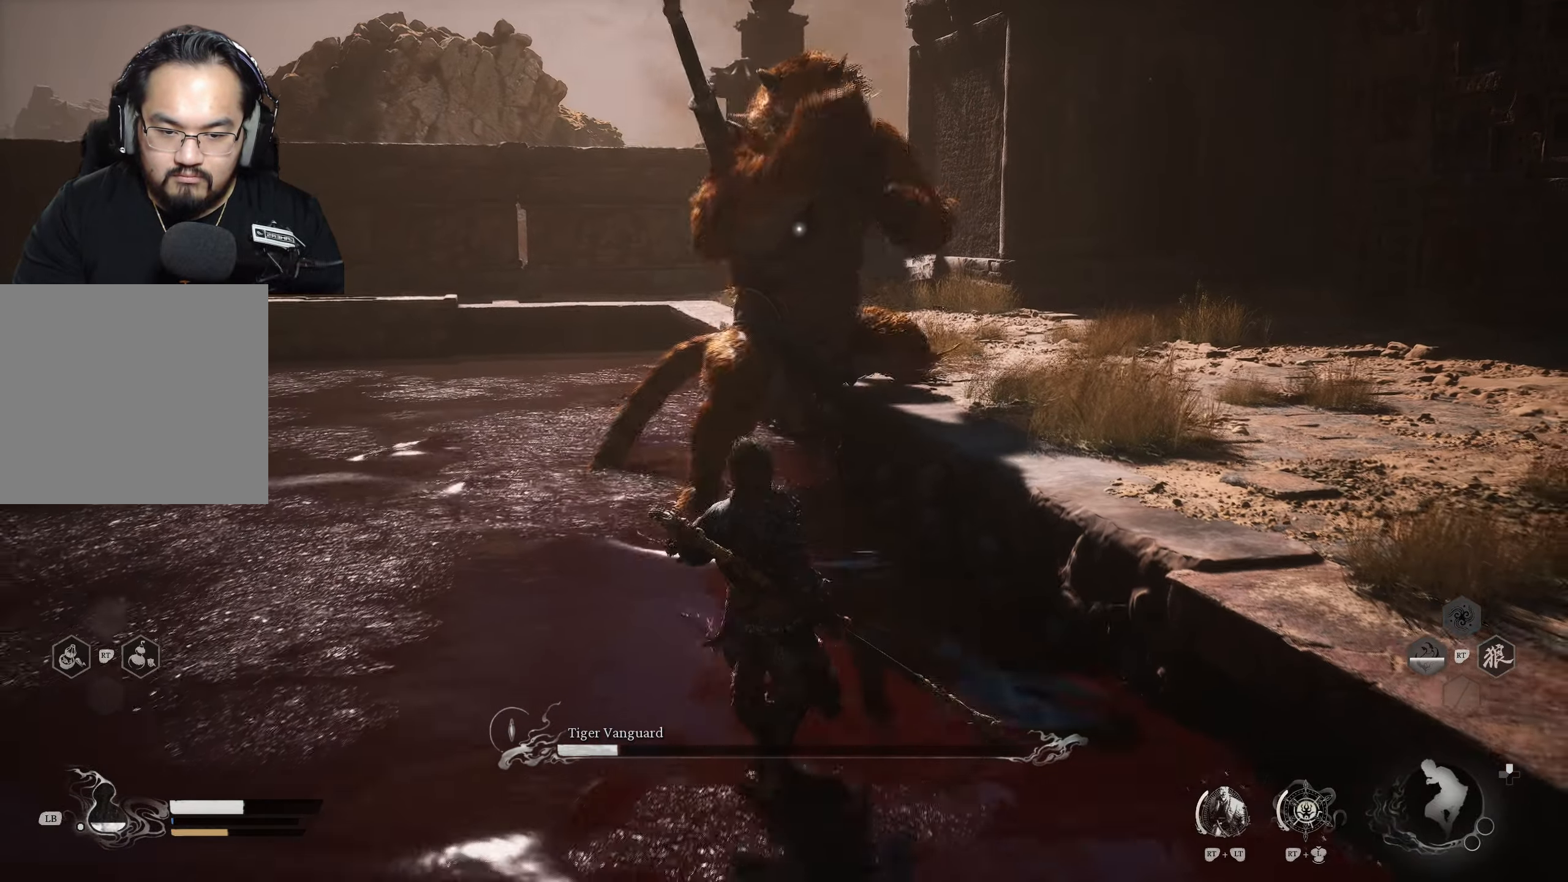
{"buttons": [], "left_stick": "down-left", "right_stick": "center", "events": [[383, "left_stick", "down-left"]]}
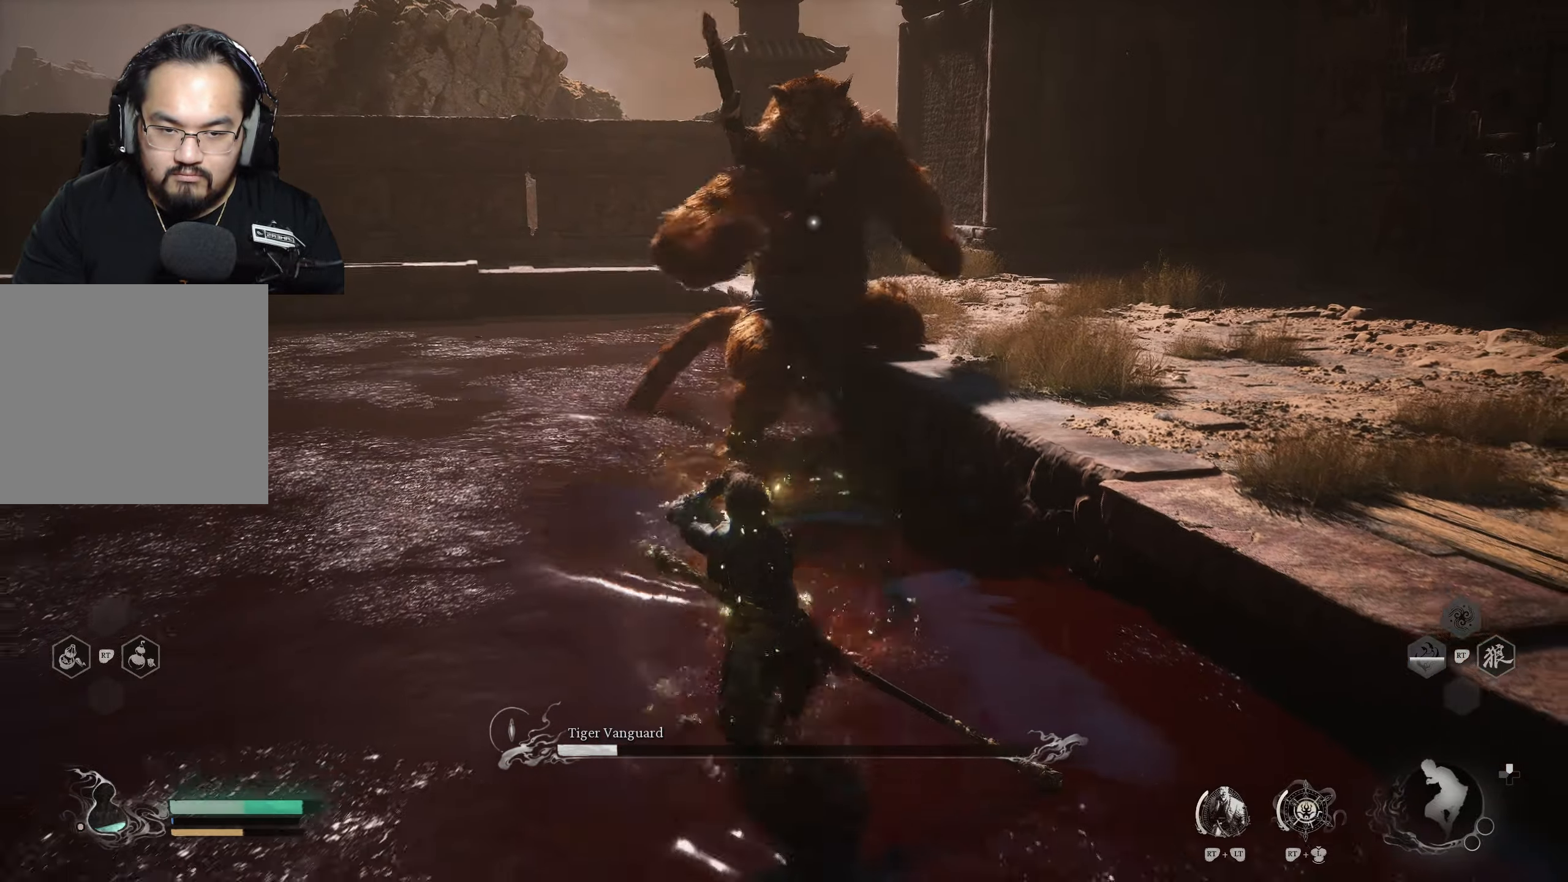
{"buttons": [], "left_stick": "down-left", "right_stick": "center", "events": [[150, "B", "down"], [233, "B", "up"], [267, "B", "down"], [333, "B", "up"]]}
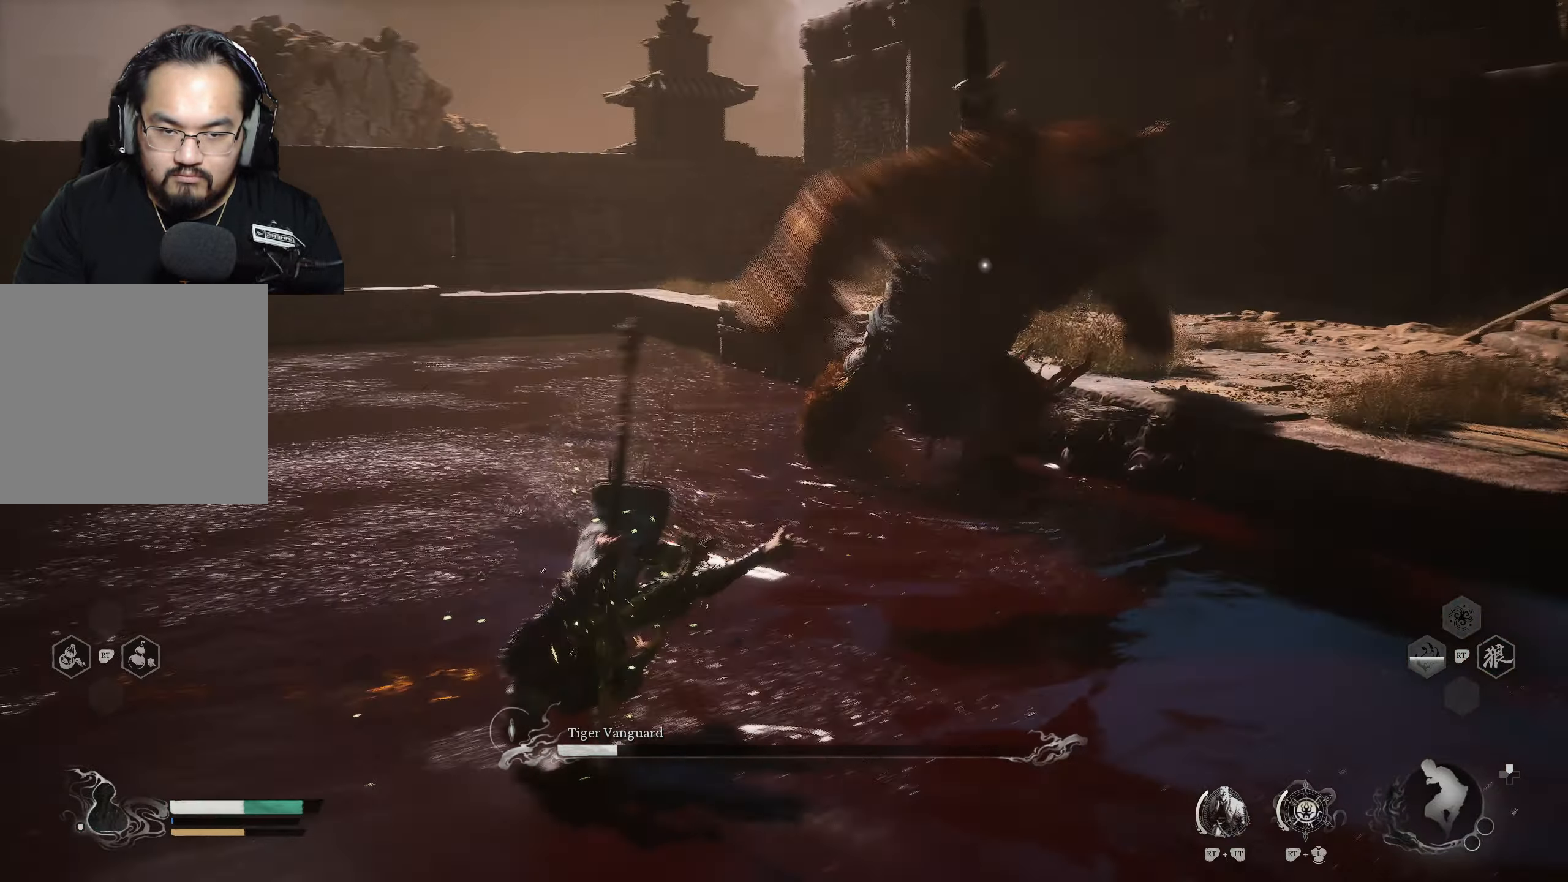
{"buttons": [], "left_stick": "up-left", "right_stick": "center", "events": [[350, "left_stick", "left"], [383, "B", "down"], [467, "B", "up"], [483, "left_stick", "up-left"]]}
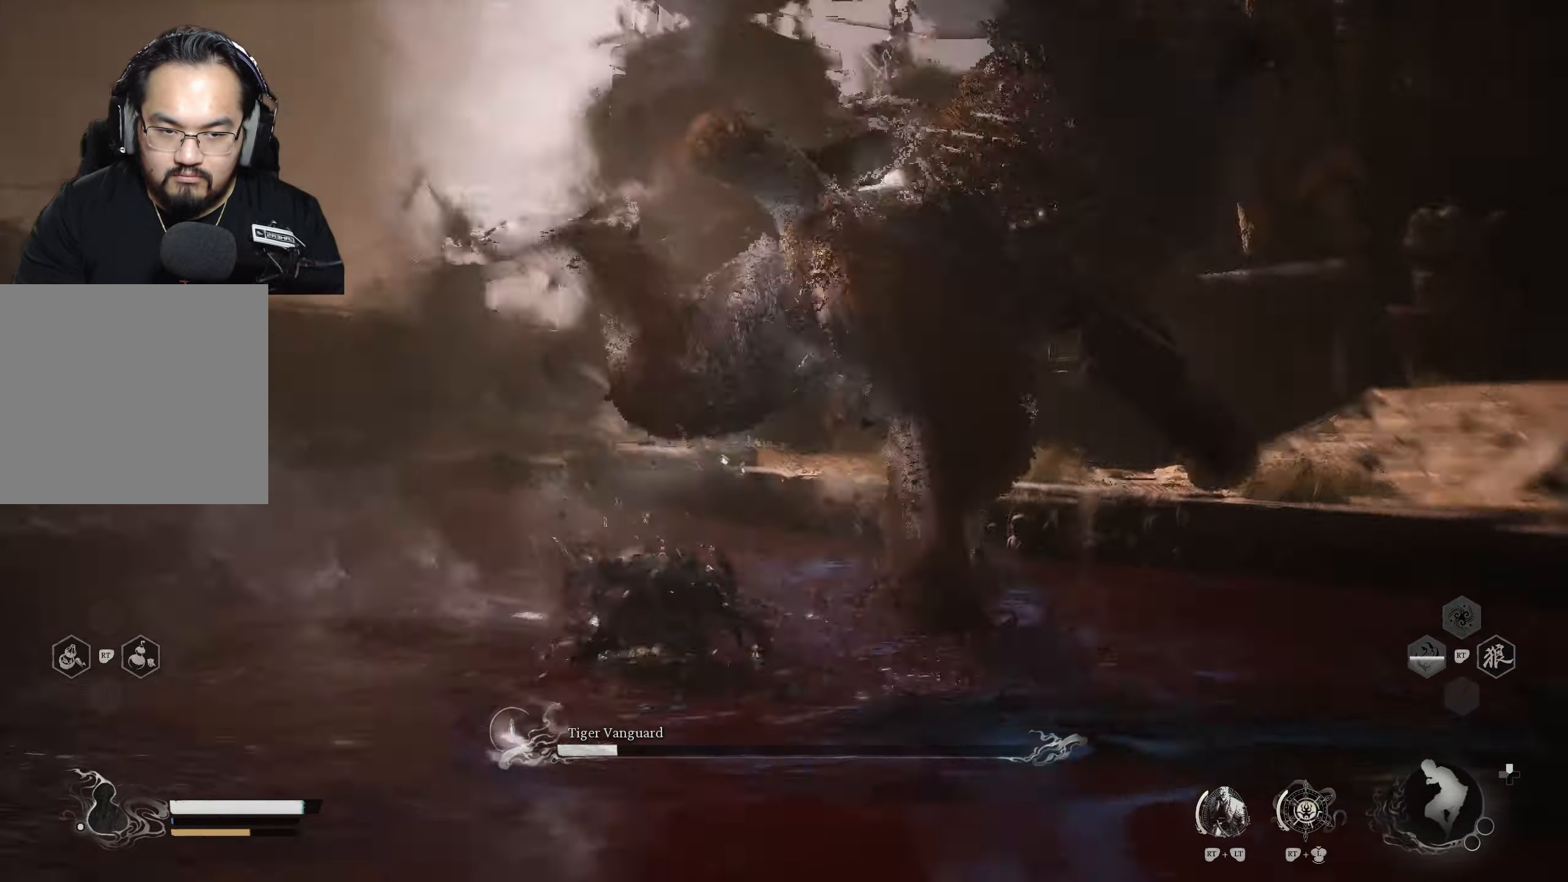
{"buttons": [], "left_stick": "up", "right_stick": "center", "events": [[467, "left_stick", "up"]]}
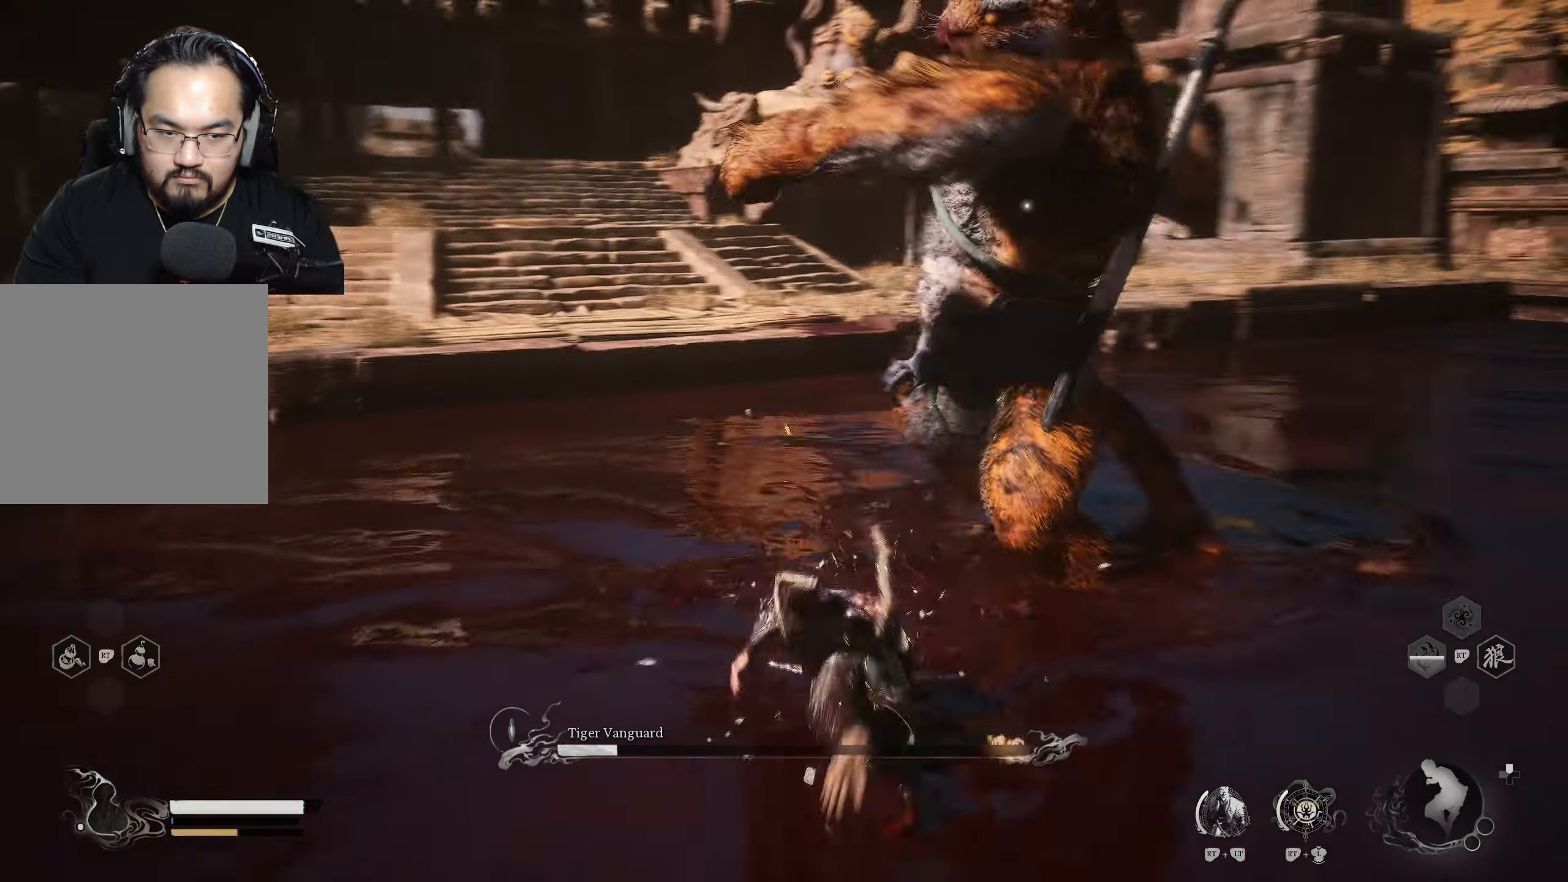
{"buttons": [], "left_stick": "up", "right_stick": "center", "events": [[67, "left_stick", "up-right"], [117, "B", "down"], [217, "B", "up"], [283, "left_stick", "up"]]}
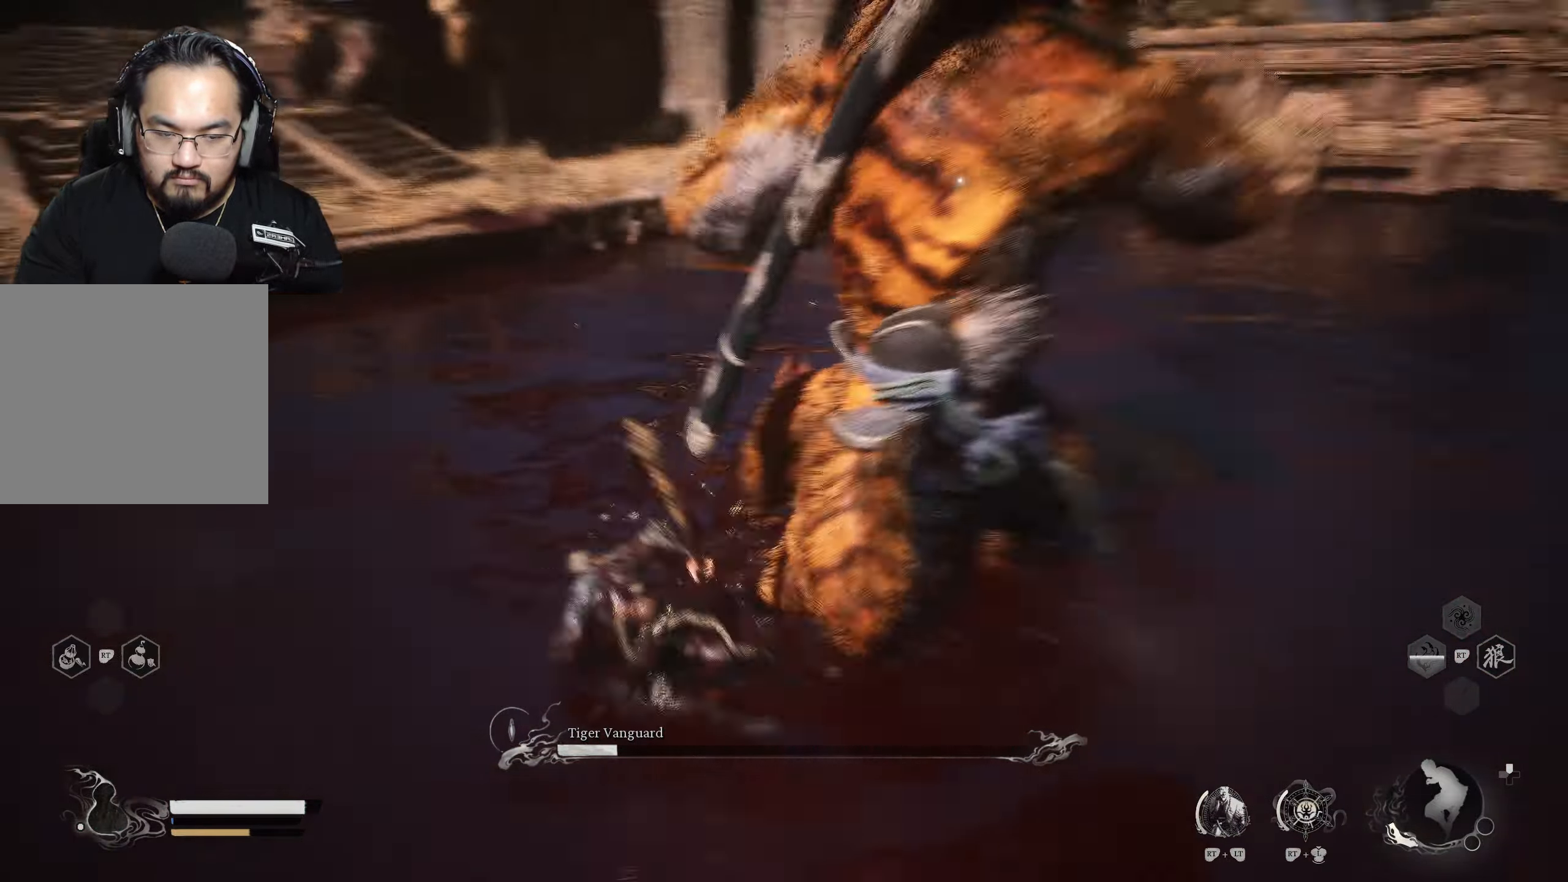
{"buttons": [], "left_stick": "up-right", "right_stick": "center", "events": [[83, "left_stick", "up-right"], [350, "B", "down"], [467, "B", "up"]]}
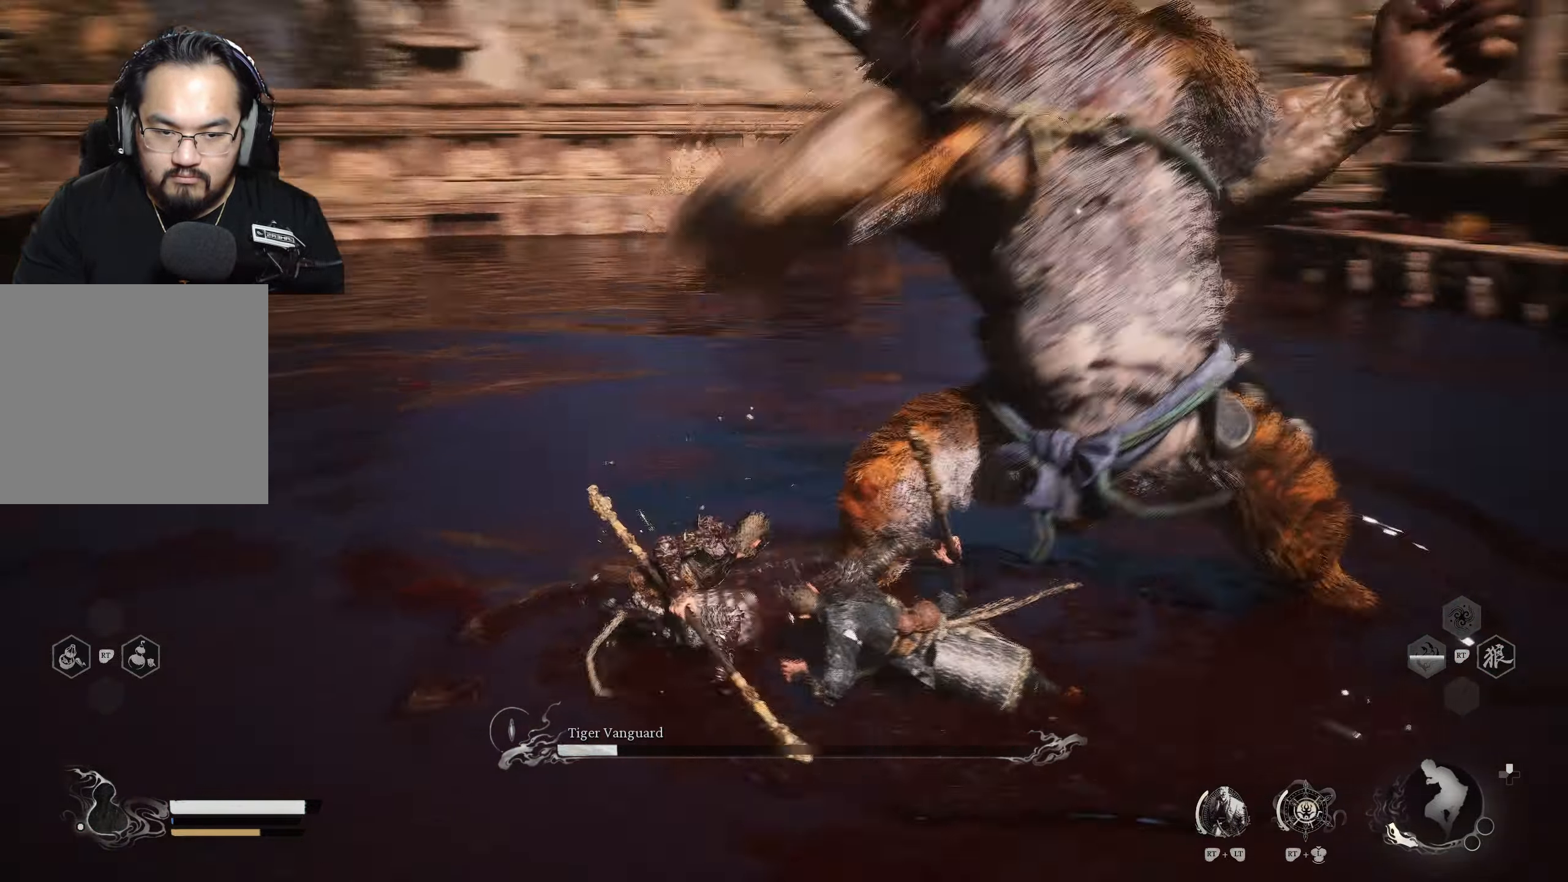
{"buttons": [], "left_stick": "up-right", "right_stick": "center", "events": [[17, "B", "down"], [117, "B", "up"], [183, "B", "down"], [200, "B", "up"]]}
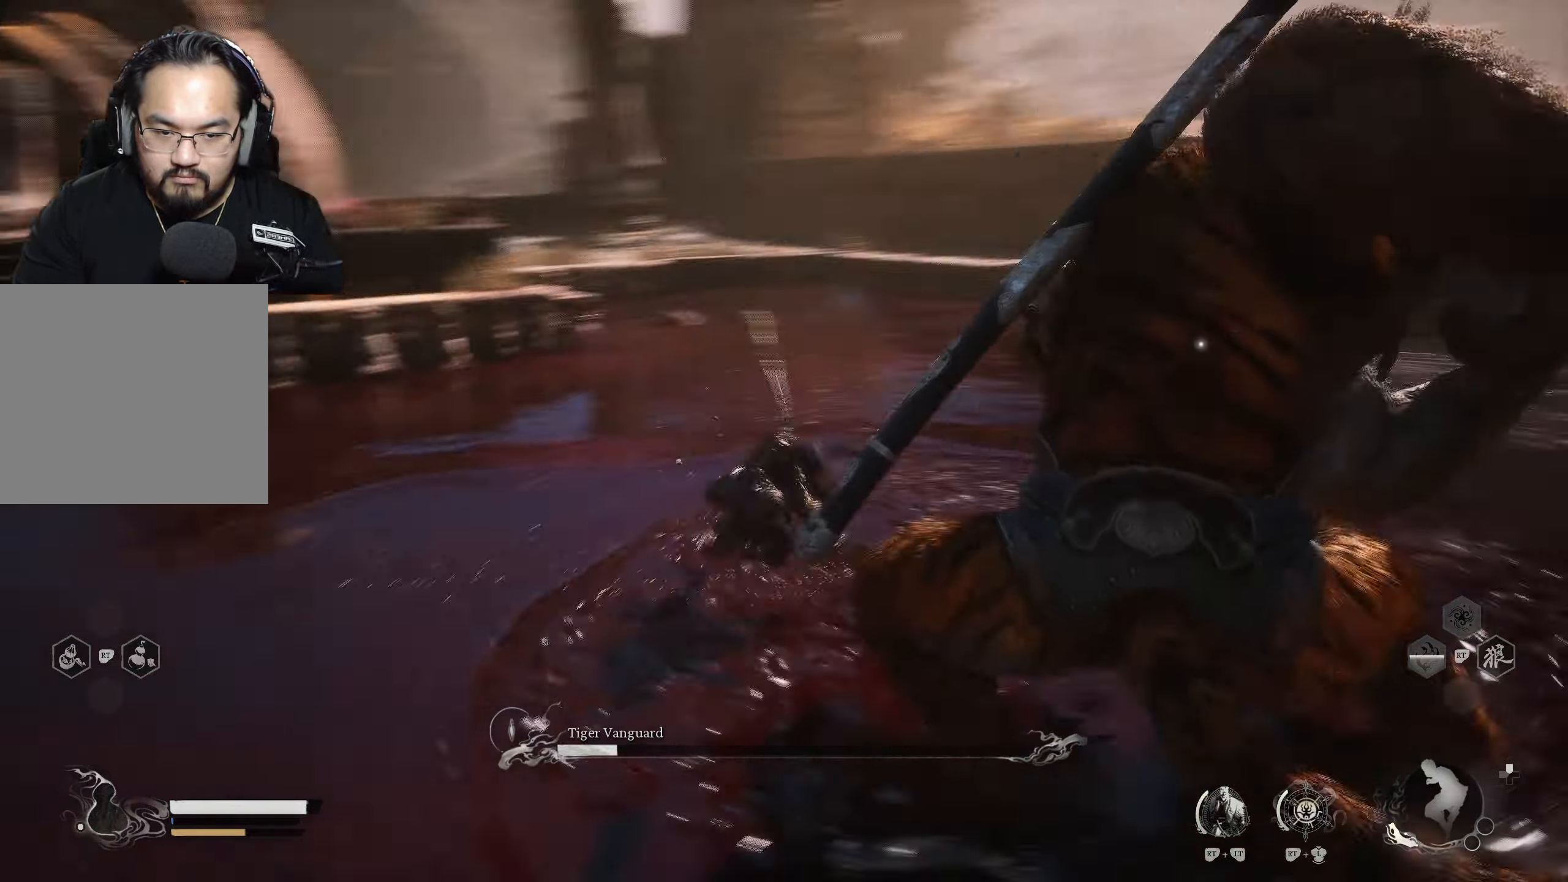
{"buttons": [], "left_stick": "up-right", "right_stick": "center", "events": []}
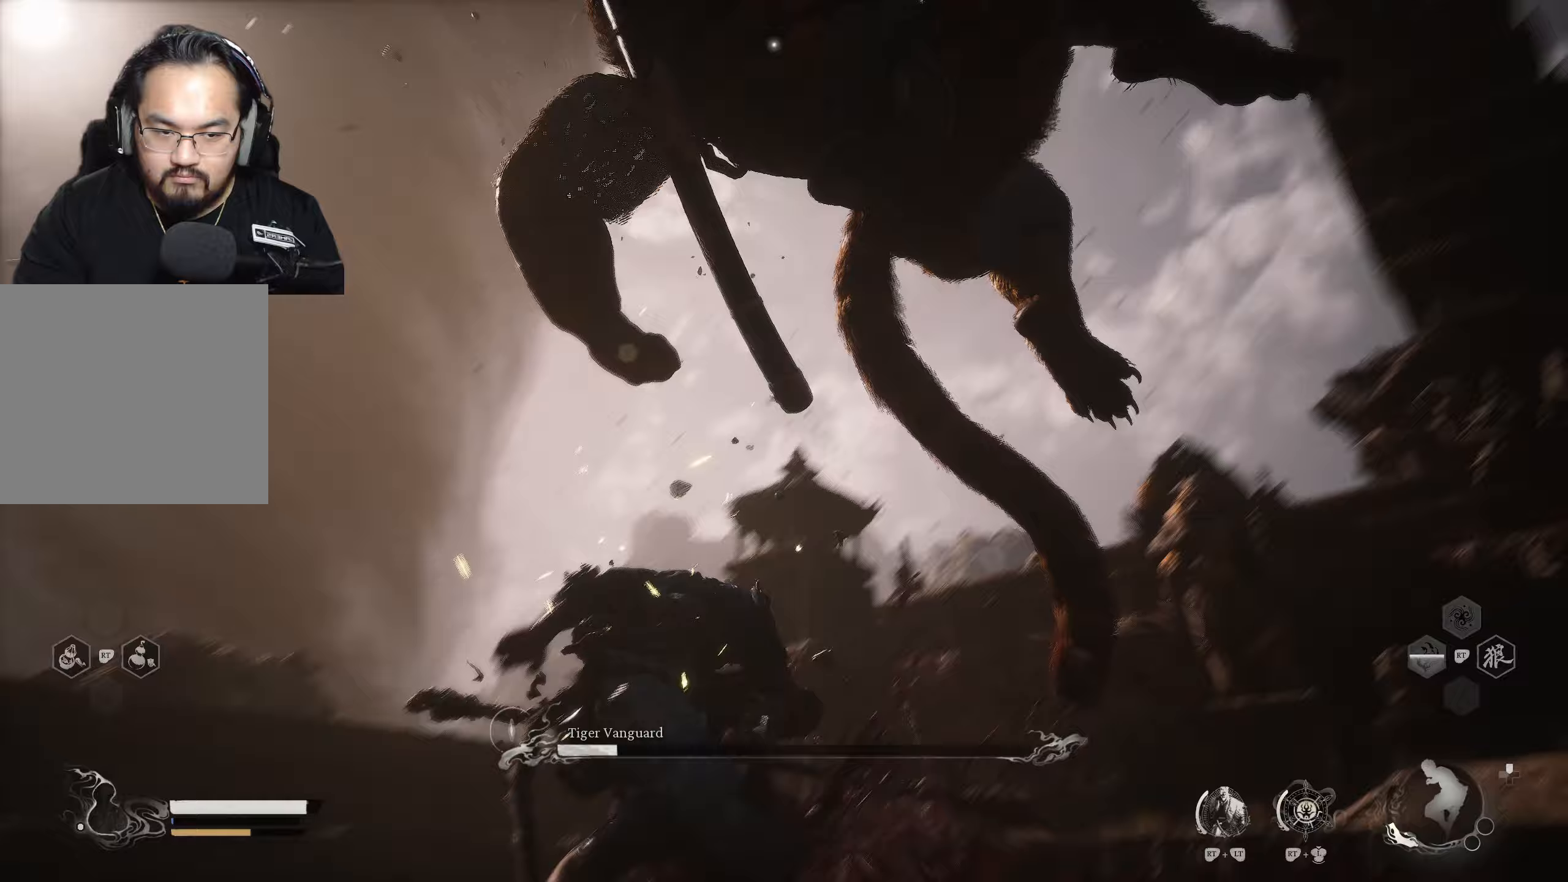
{"buttons": ["B"], "left_stick": "up-right", "right_stick": "center", "events": [[283, "B", "down"]]}
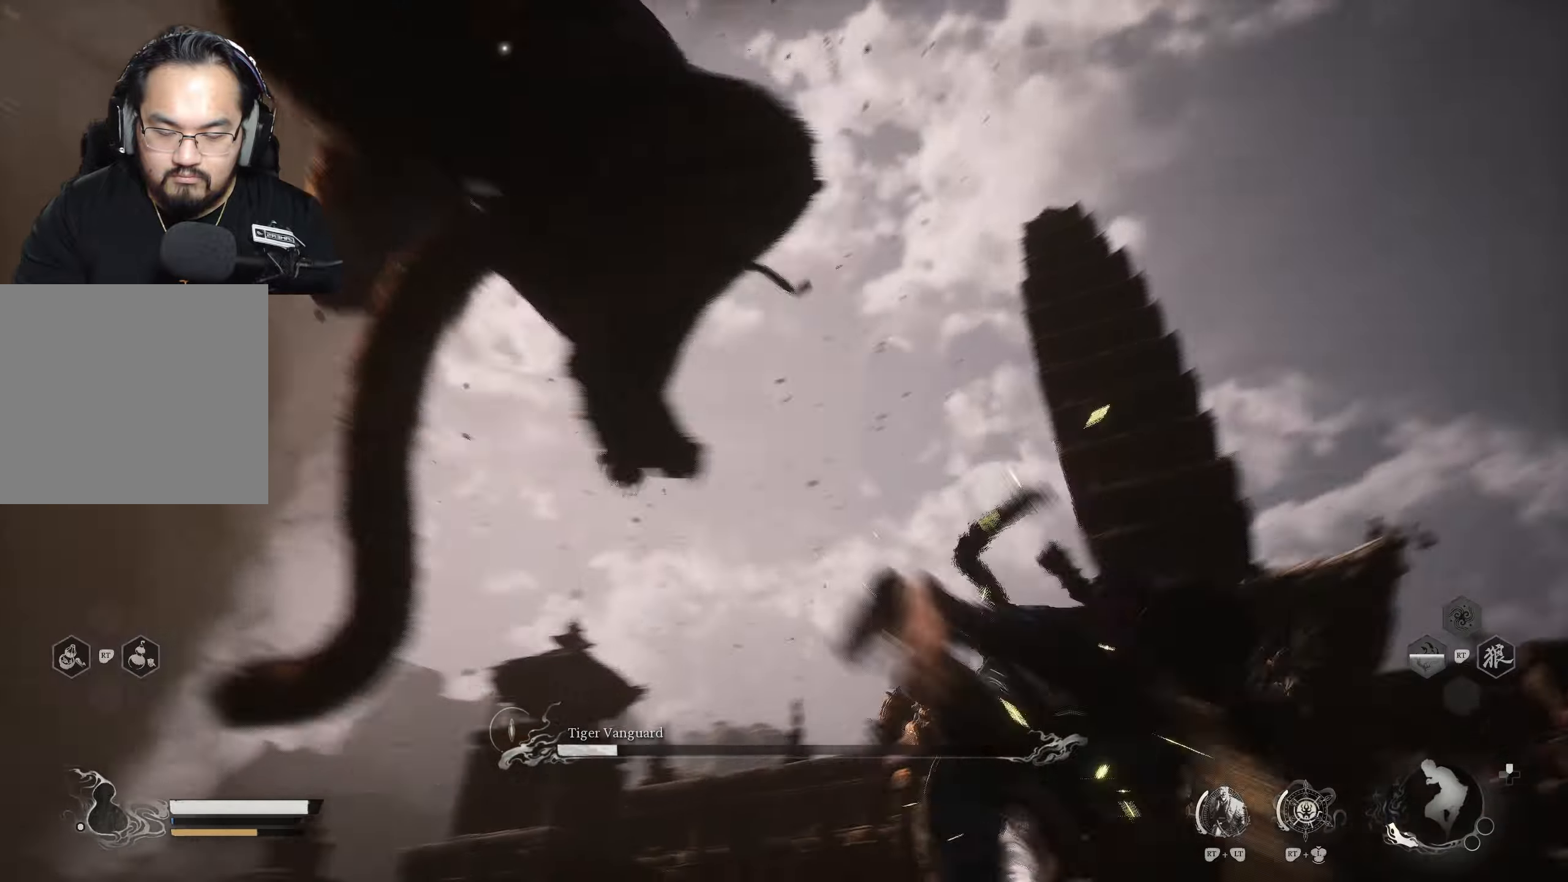
{"buttons": [], "left_stick": "up", "right_stick": "center", "events": [[33, "B", "up"], [233, "left_stick", "up"], [400, "X", "down"], [467, "X", "up"]]}
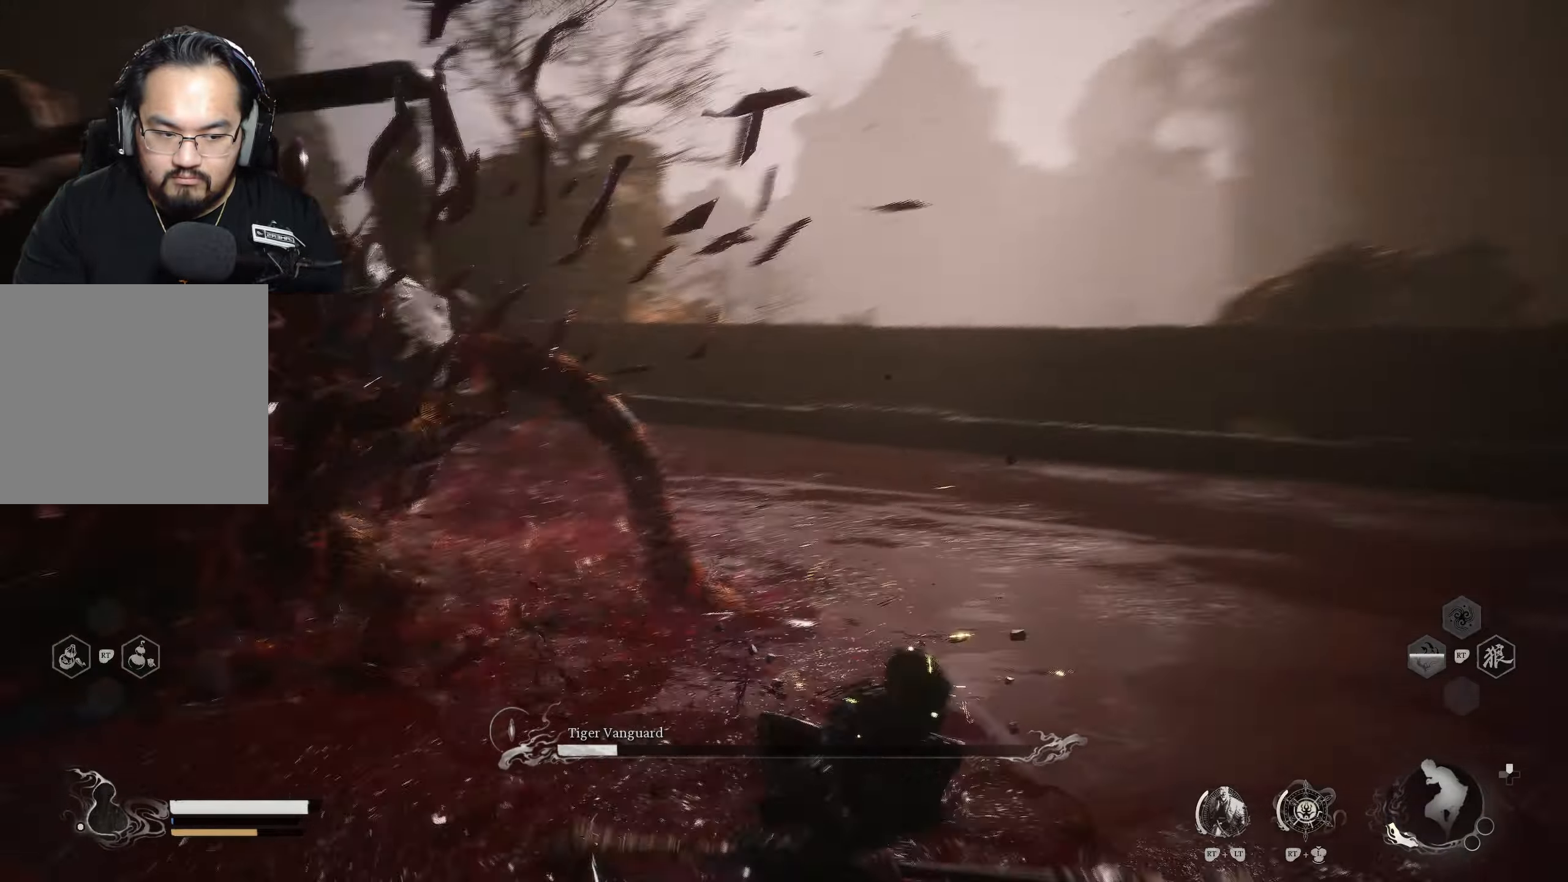
{"buttons": ["X"], "left_stick": "center", "right_stick": "center", "events": [[33, "X", "down"], [117, "X", "up"], [150, "X", "down"], [233, "X", "up"], [450, "X", "down"], [450, "left_stick", "center"]]}
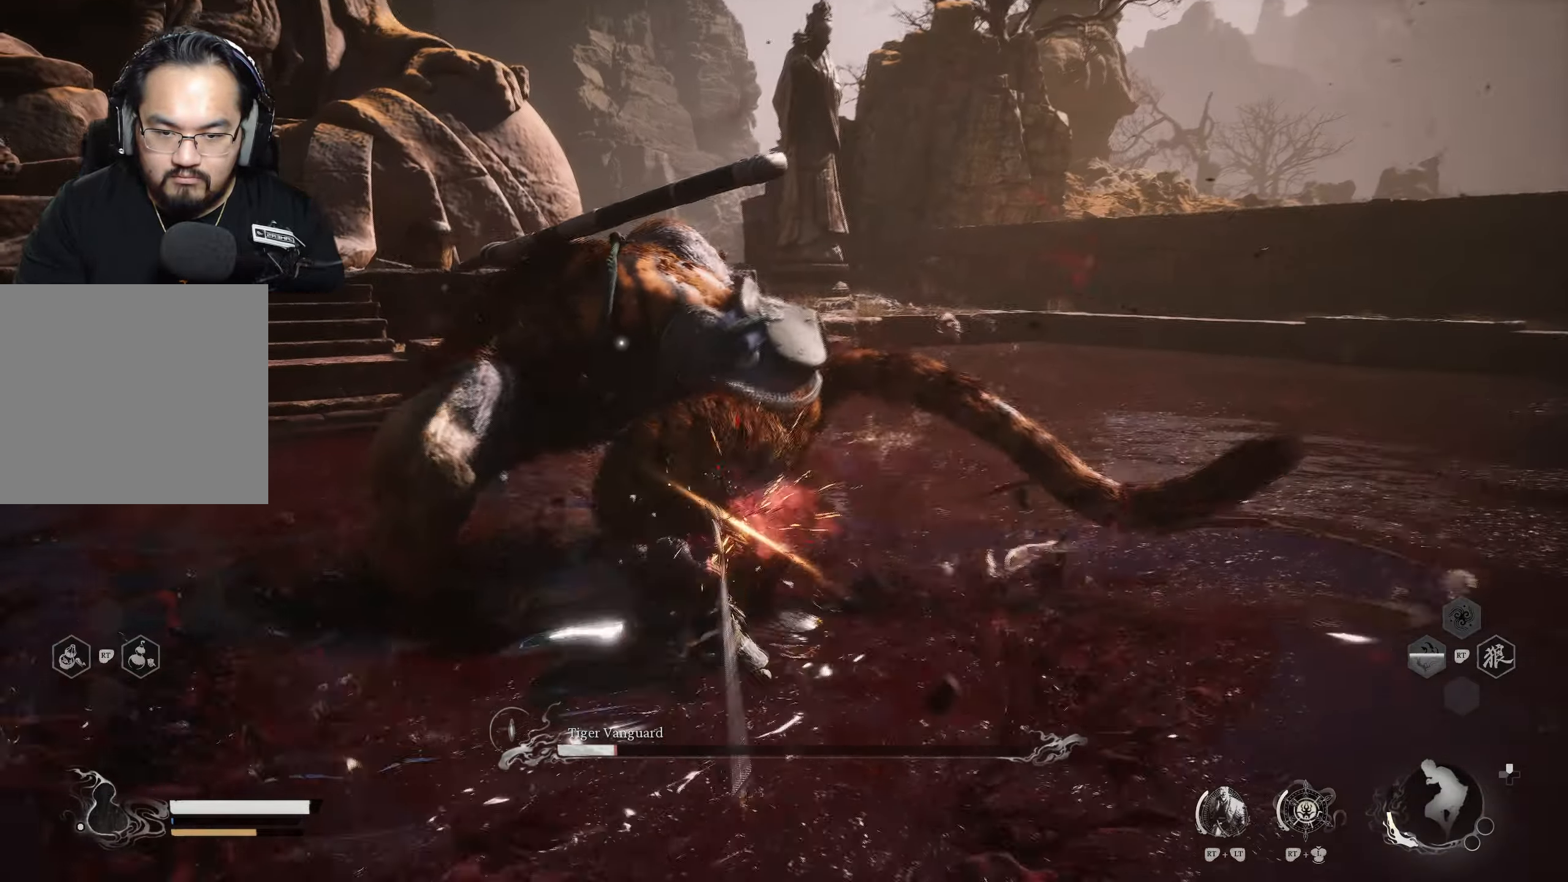
{"buttons": [], "left_stick": "up-right", "right_stick": "center", "events": [[33, "left_stick", "up"], [50, "X", "up"], [100, "X", "down"], [200, "X", "up"], [333, "left_stick", "center"], [467, "left_stick", "up-right"]]}
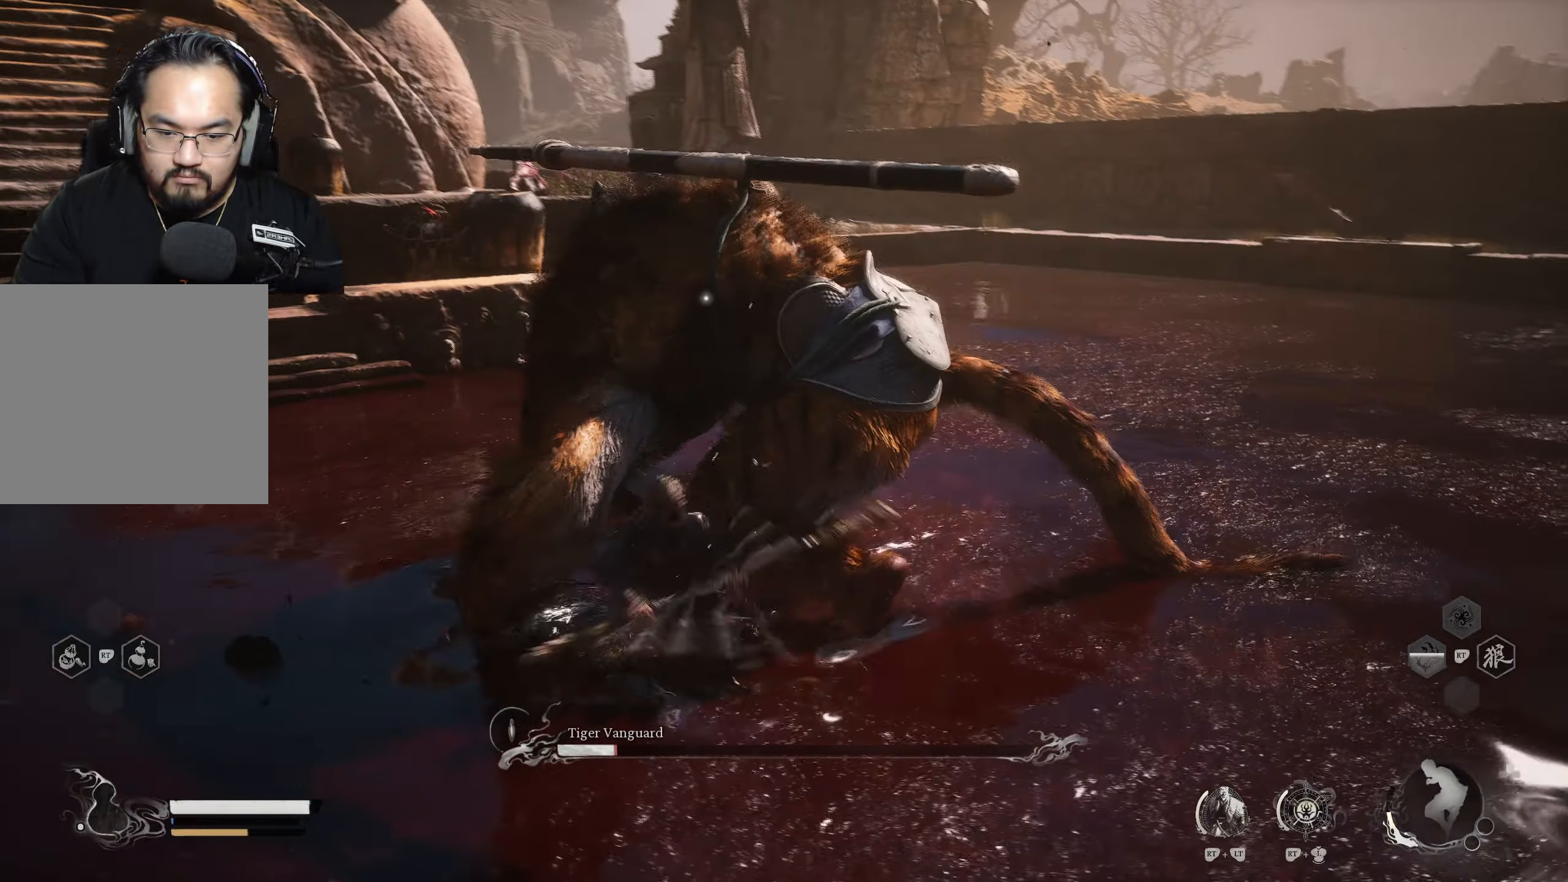
{"buttons": [], "left_stick": "up-right", "right_stick": "center", "events": [[167, "X", "down"], [233, "X", "up"], [267, "X", "down"], [367, "X", "up"]]}
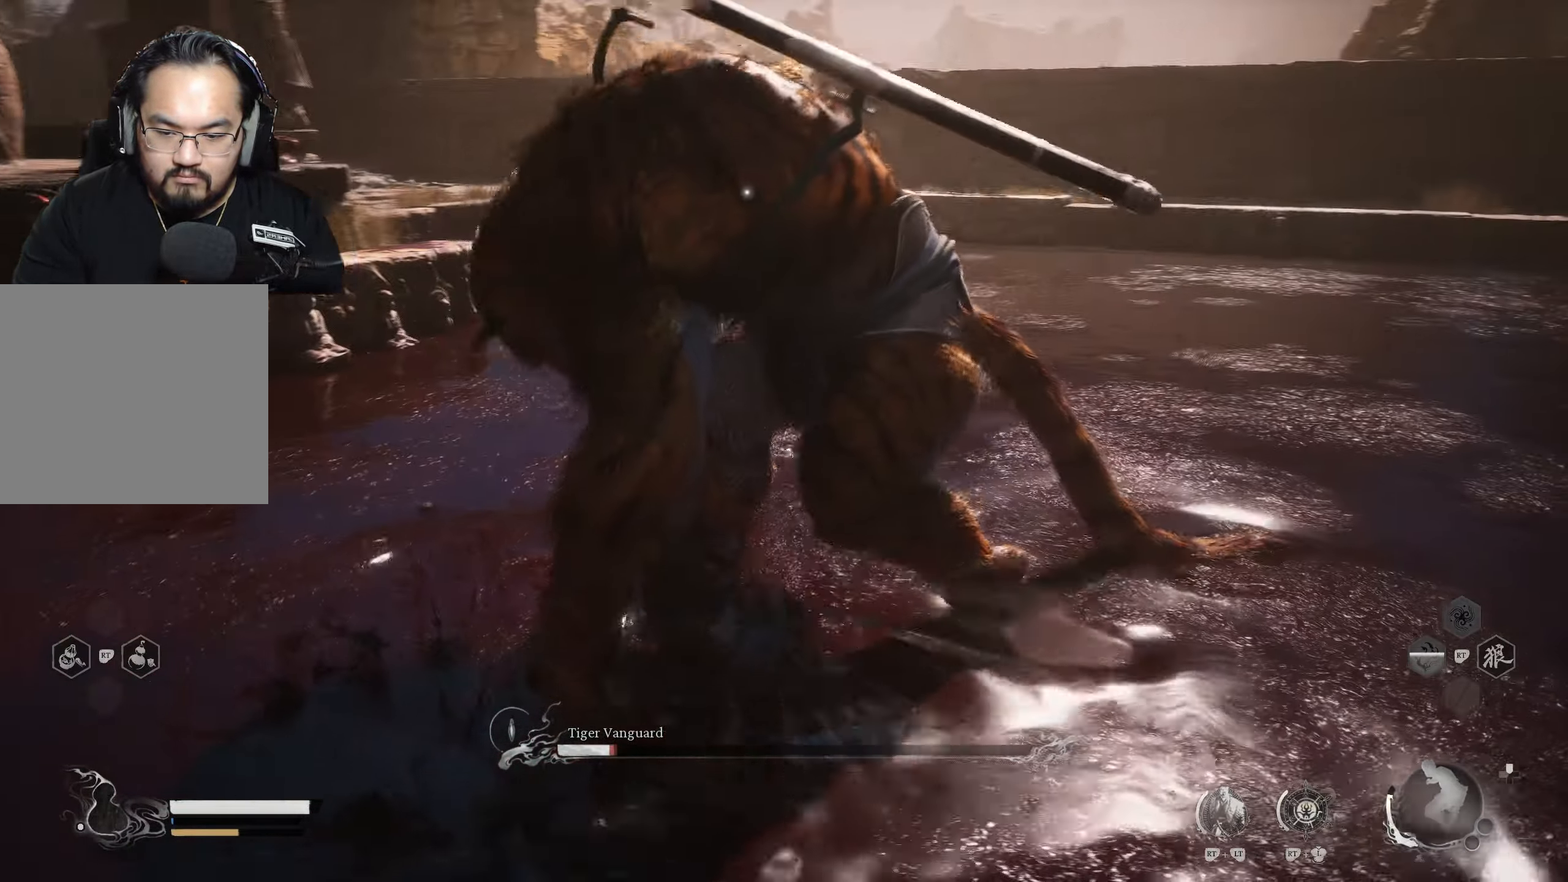
{"buttons": [], "left_stick": "up-right", "right_stick": "center", "events": [[267, "X", "down"], [367, "X", "up"]]}
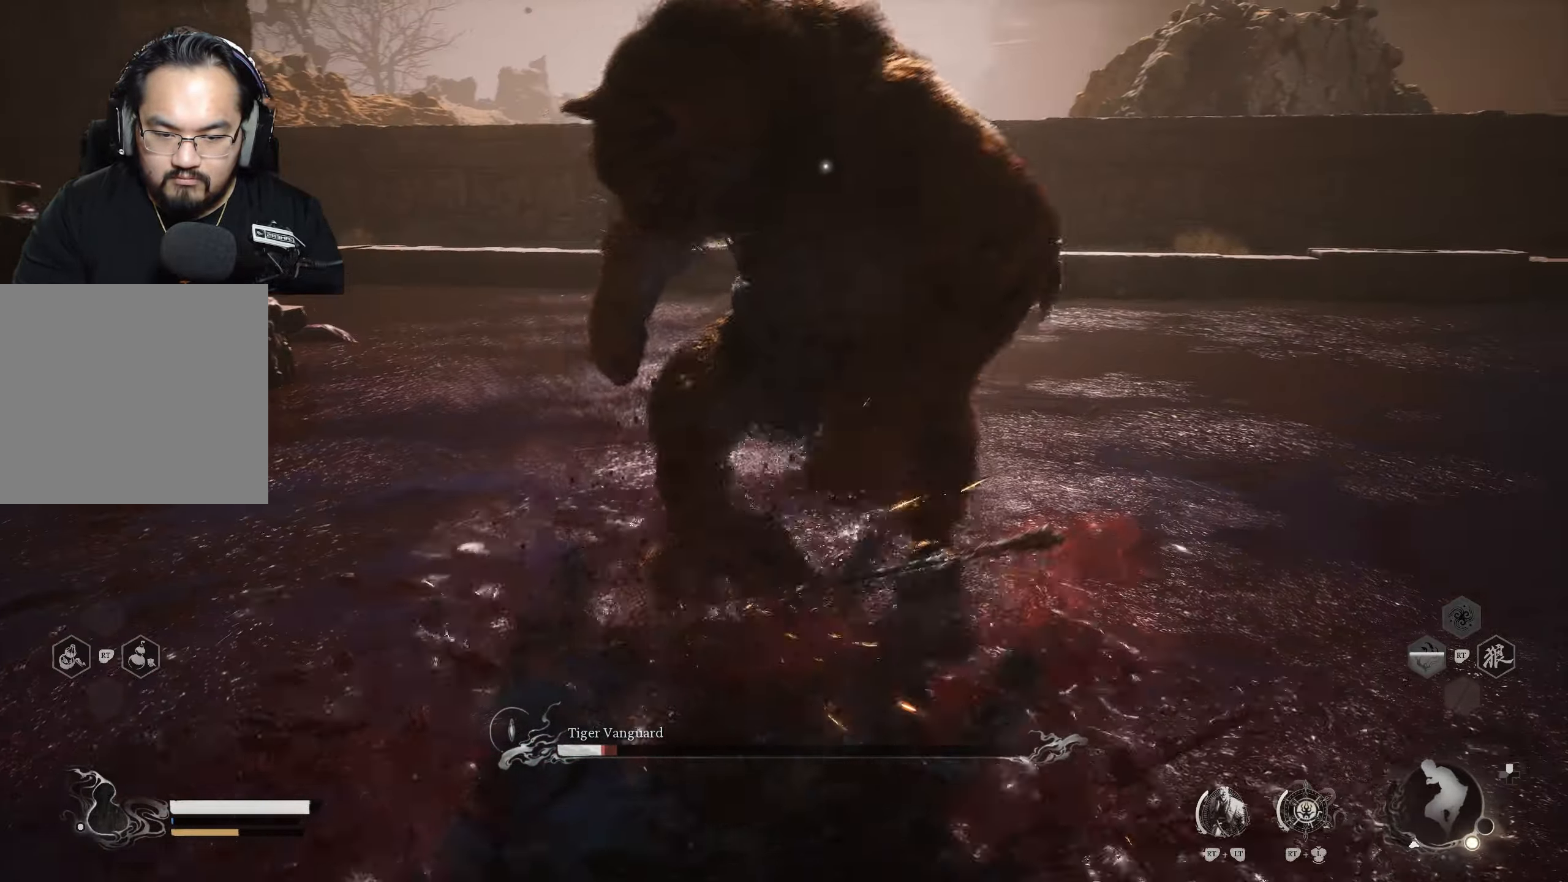
{"buttons": [], "left_stick": "up-right", "right_stick": "center", "events": []}